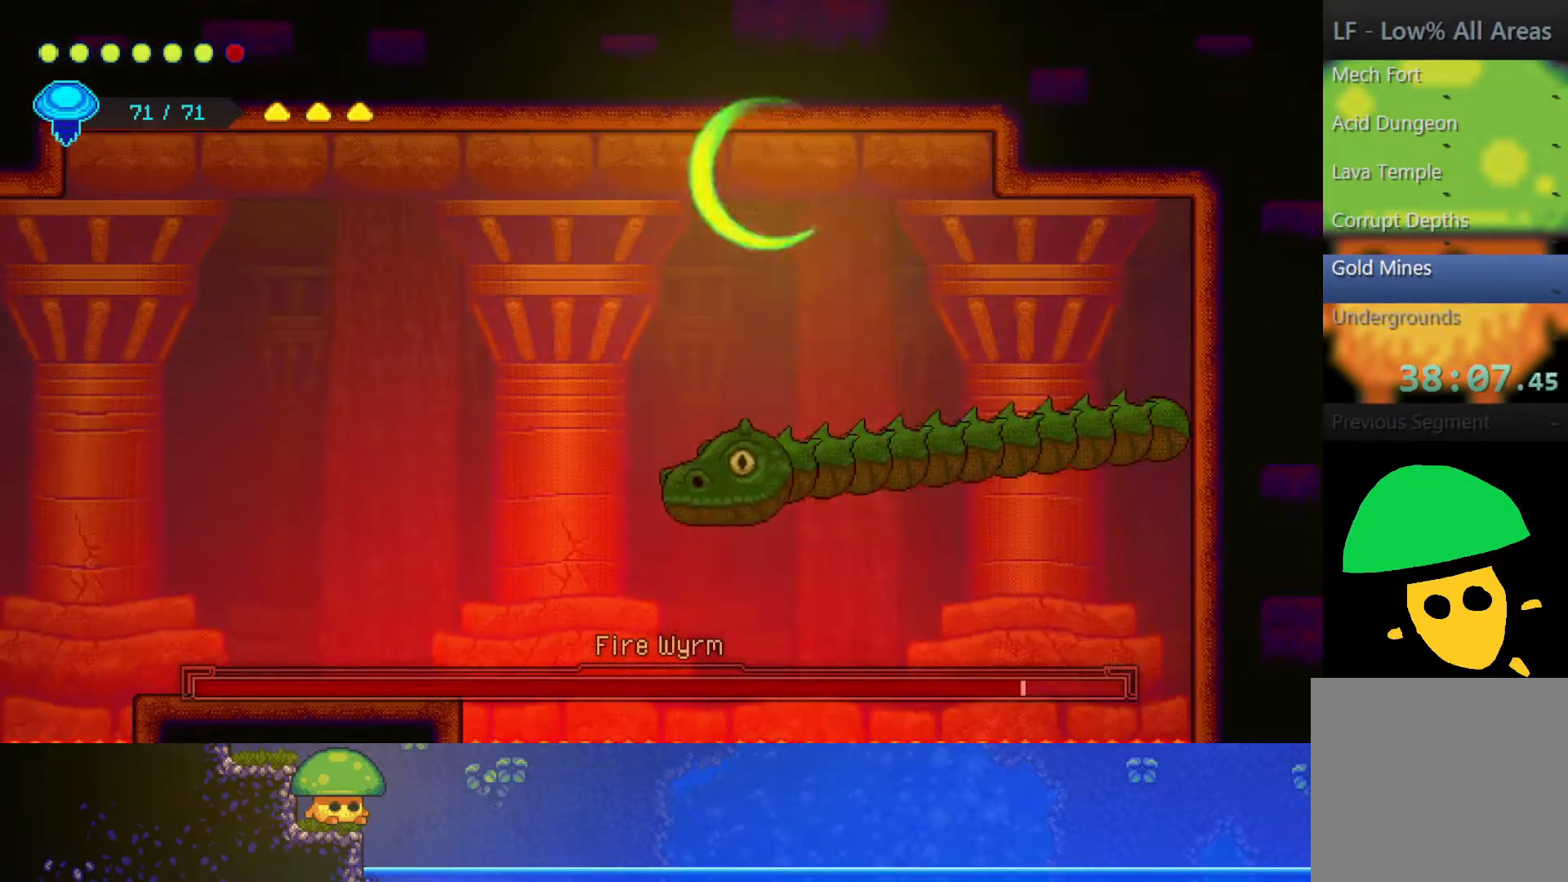
Gameplay with a controller (PlayStation layout); each line is a JSON object with the inputs held at the frame after it. "events" lists button and stick changes between this image and that frame as [ms after this image, input, new state], when the widget could be followed in between.
{"buttons": [], "left_stick": "down", "right_stick": "center", "events": [[300, "SQUARE", "down"], [400, "SQUARE", "up"]]}
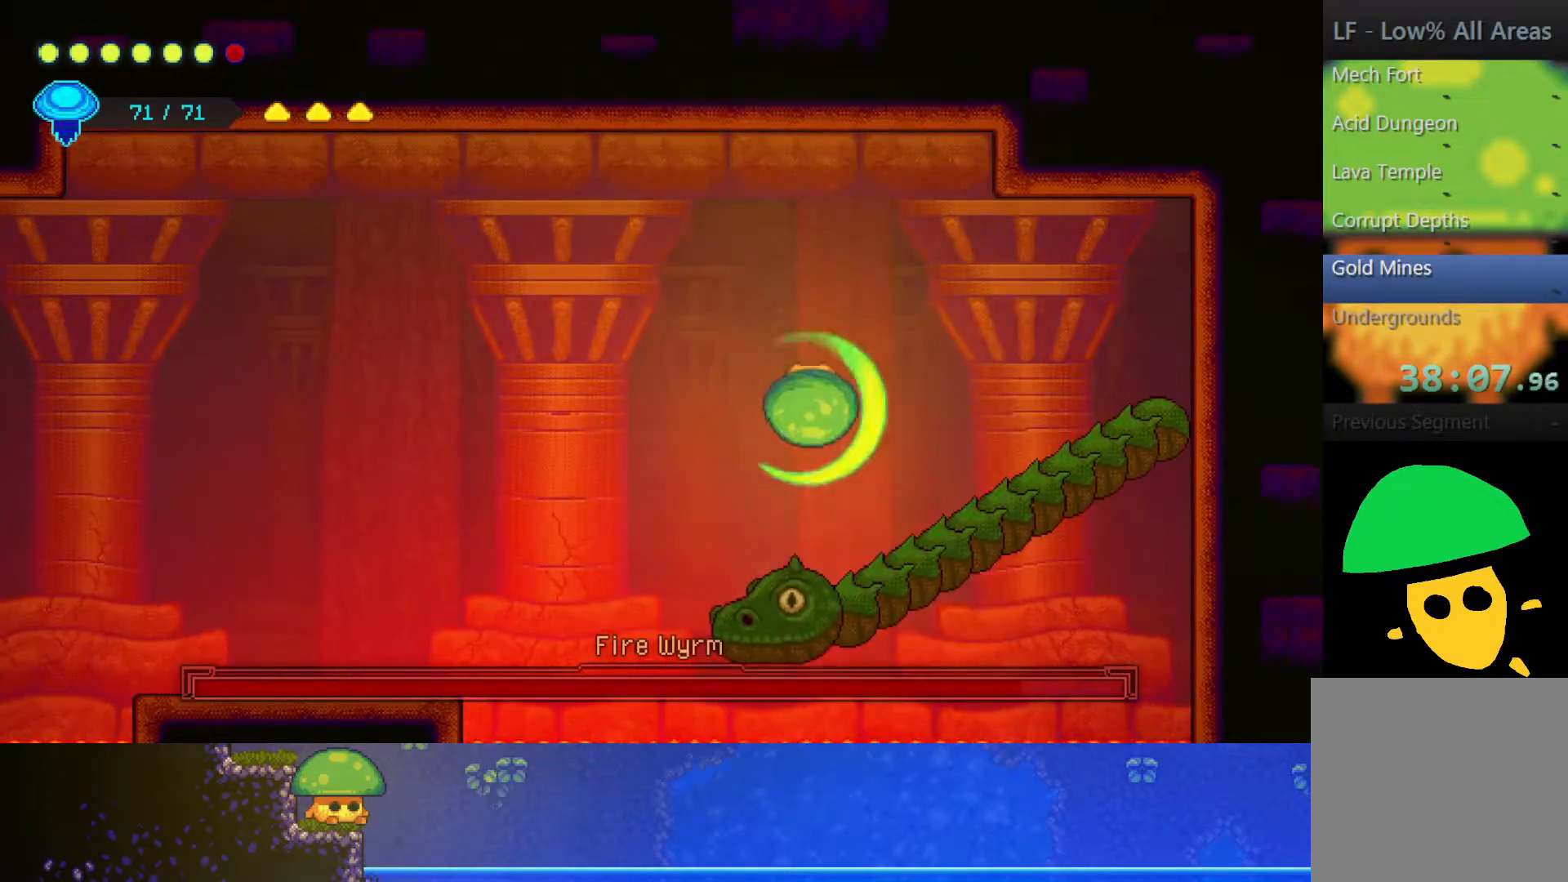
{"buttons": ["SQUARE"], "left_stick": "down", "right_stick": "center", "events": [[50, "SQUARE", "down"], [150, "SQUARE", "up"], [250, "SQUARE", "down"], [367, "SQUARE", "up"], [500, "SQUARE", "down"]]}
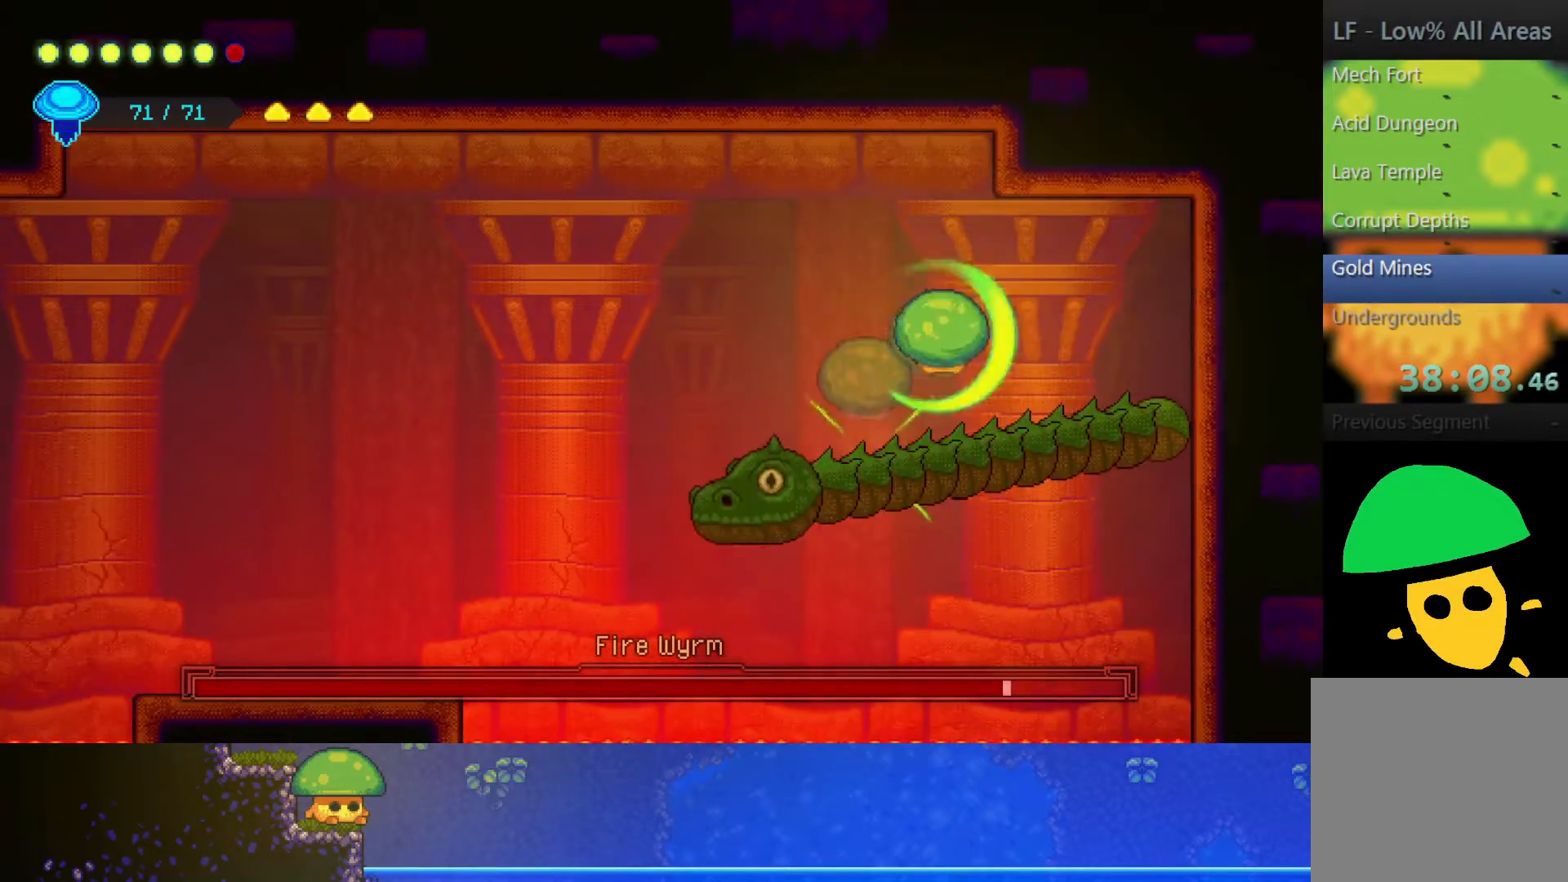
{"buttons": ["SQUARE"], "left_stick": "down", "right_stick": "center", "events": [[100, "SQUARE", "up"], [200, "SQUARE", "down"], [317, "SQUARE", "up"], [417, "SQUARE", "down"]]}
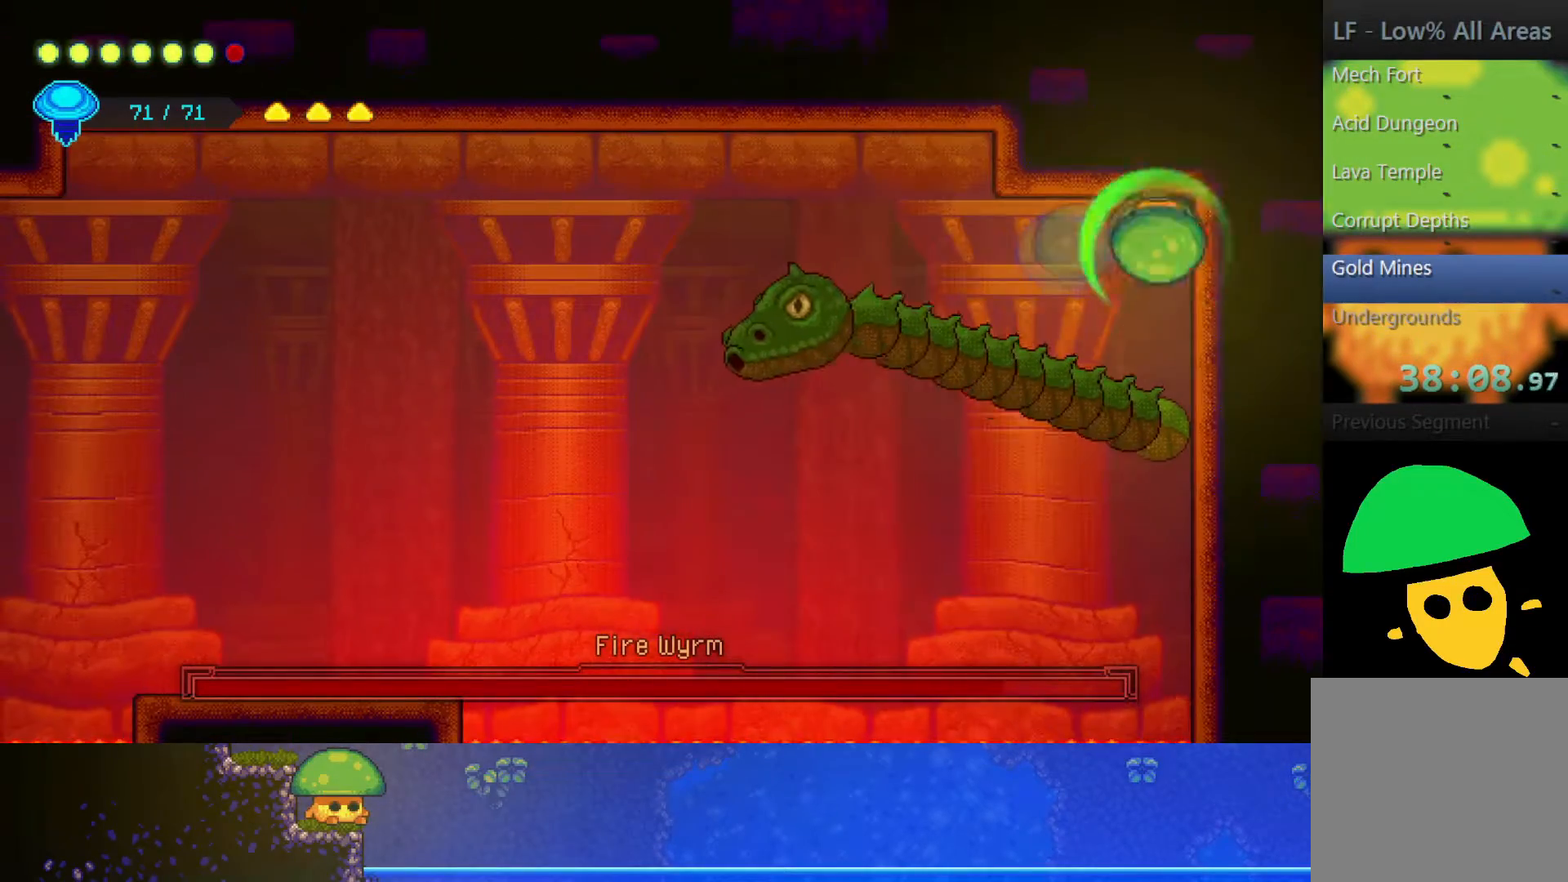
{"buttons": [], "left_stick": "down", "right_stick": "center", "events": [[50, "SQUARE", "up"], [150, "SQUARE", "down"], [300, "SQUARE", "up"], [400, "SQUARE", "down"], [500, "SQUARE", "up"]]}
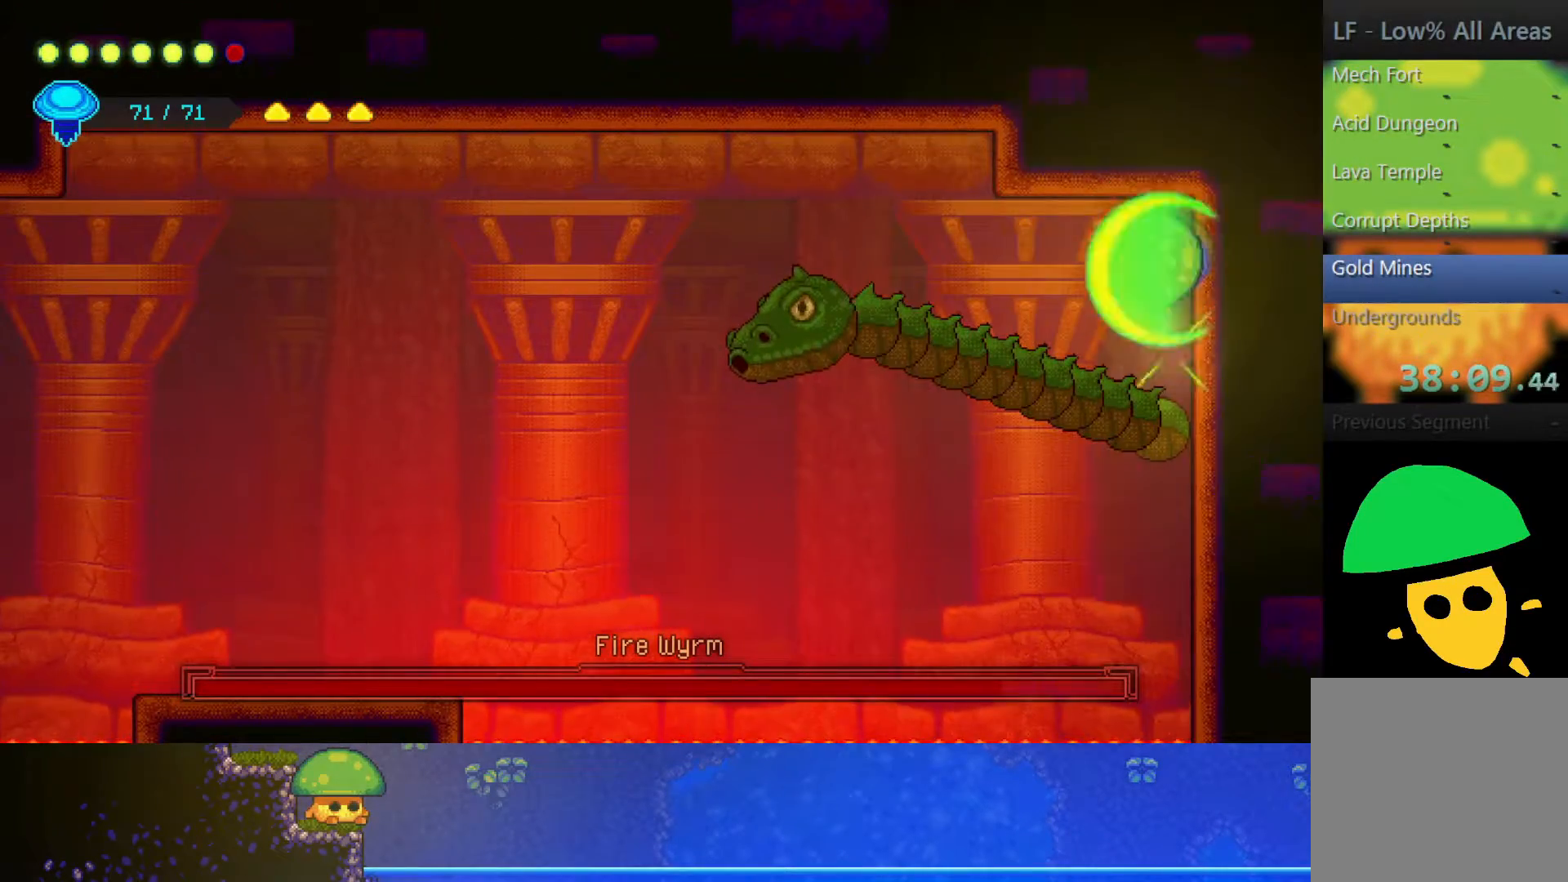
{"buttons": ["SQUARE"], "left_stick": "down", "right_stick": "center", "events": [[150, "SQUARE", "down"], [267, "SQUARE", "up"], [467, "SQUARE", "down"]]}
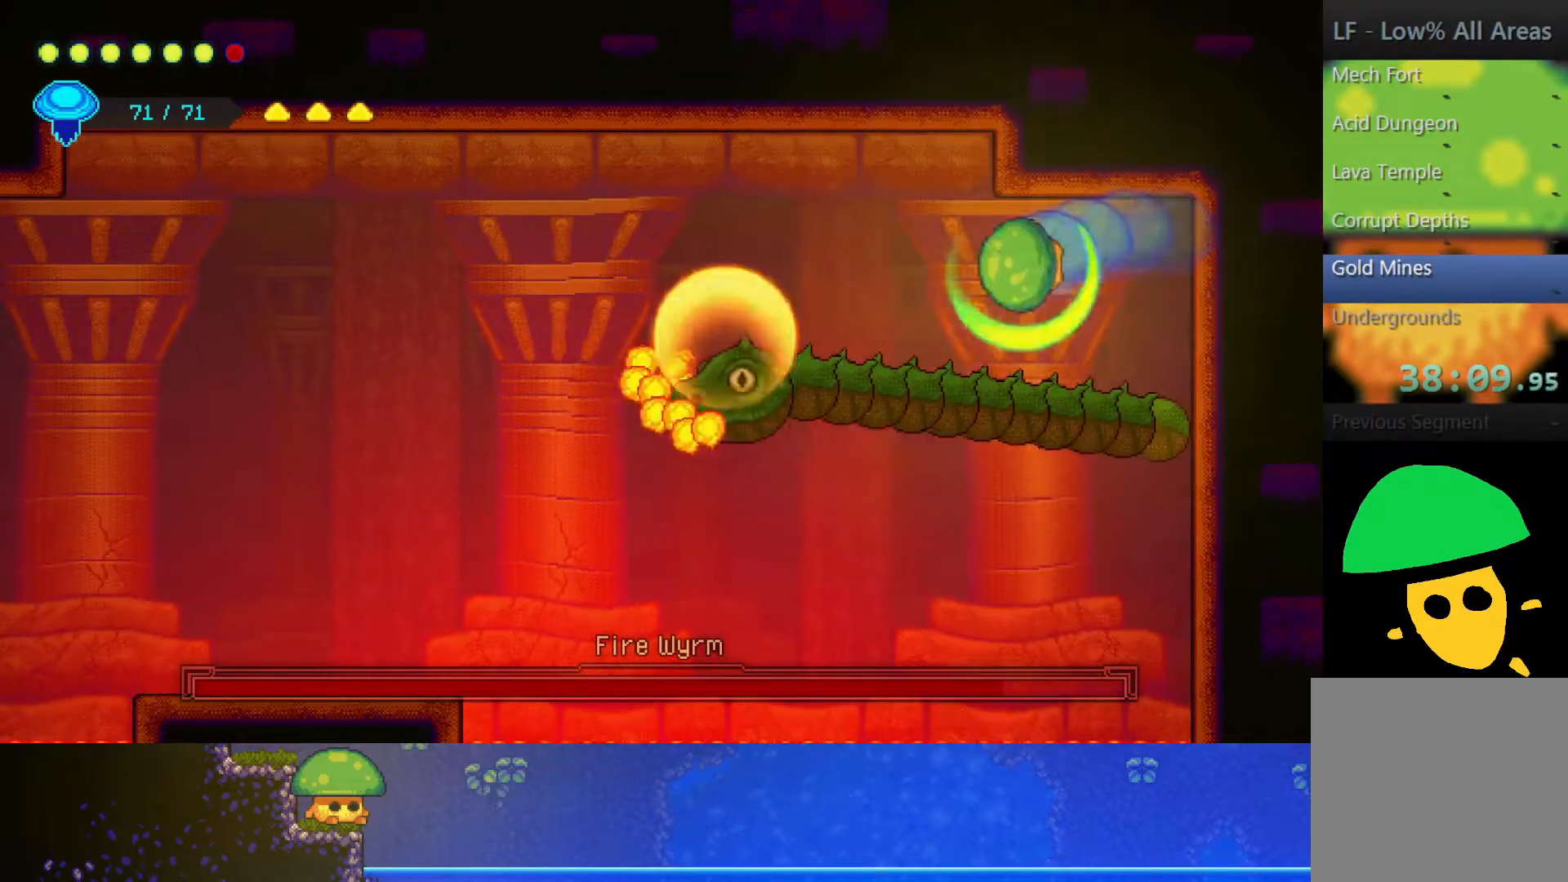
{"buttons": [], "left_stick": "down", "right_stick": "center", "events": [[17, "SQUARE", "up"], [167, "SQUARE", "down"], [300, "SQUARE", "up"]]}
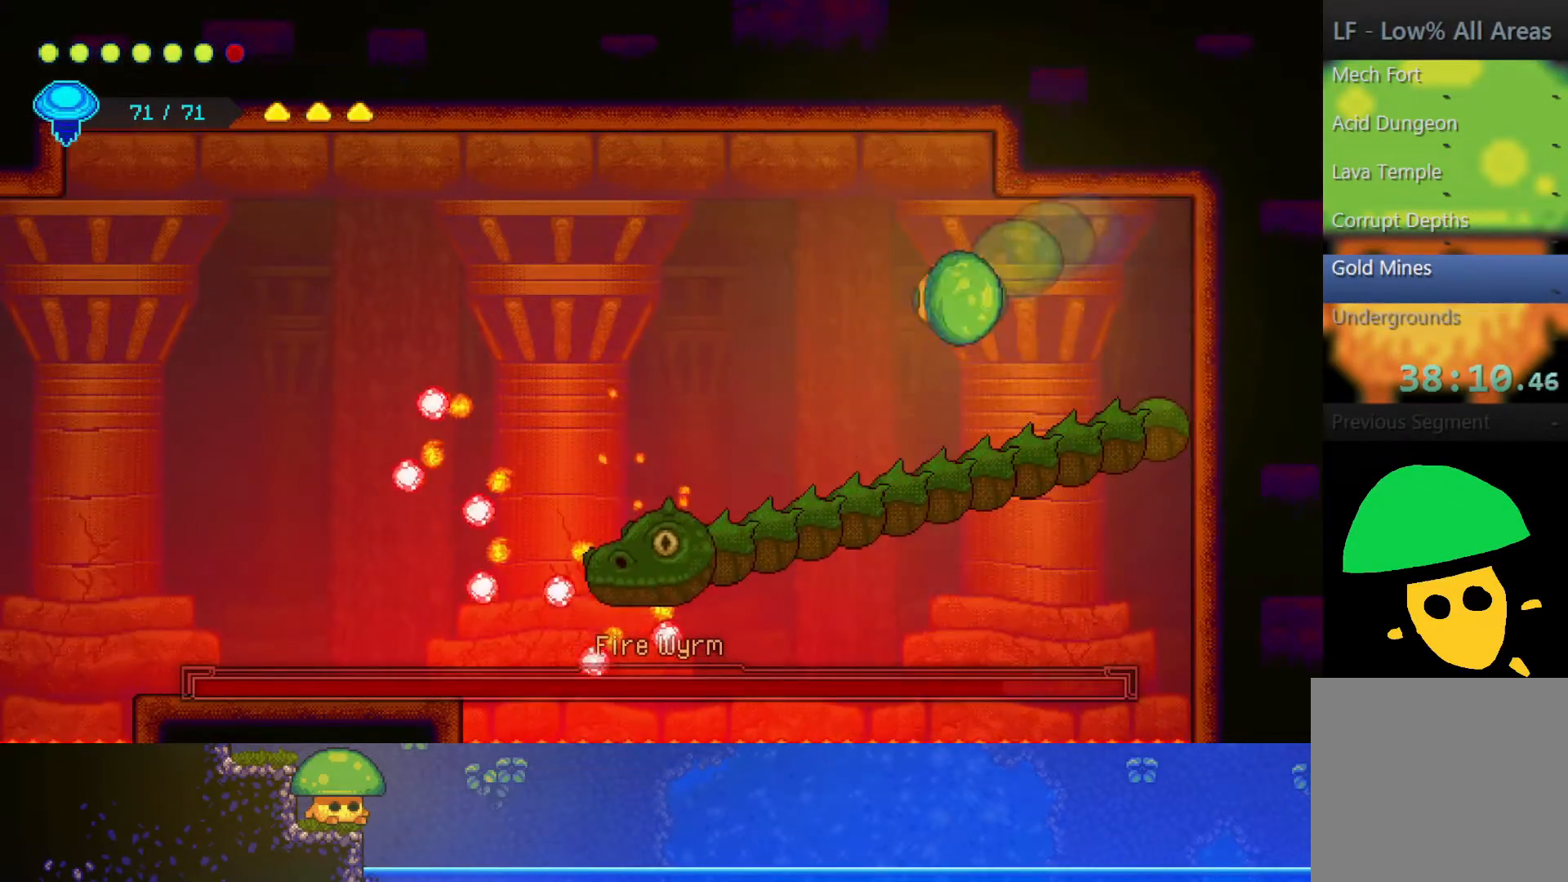
{"buttons": [], "left_stick": "down", "right_stick": "center", "events": [[50, "SQUARE", "down"], [117, "SQUARE", "up"]]}
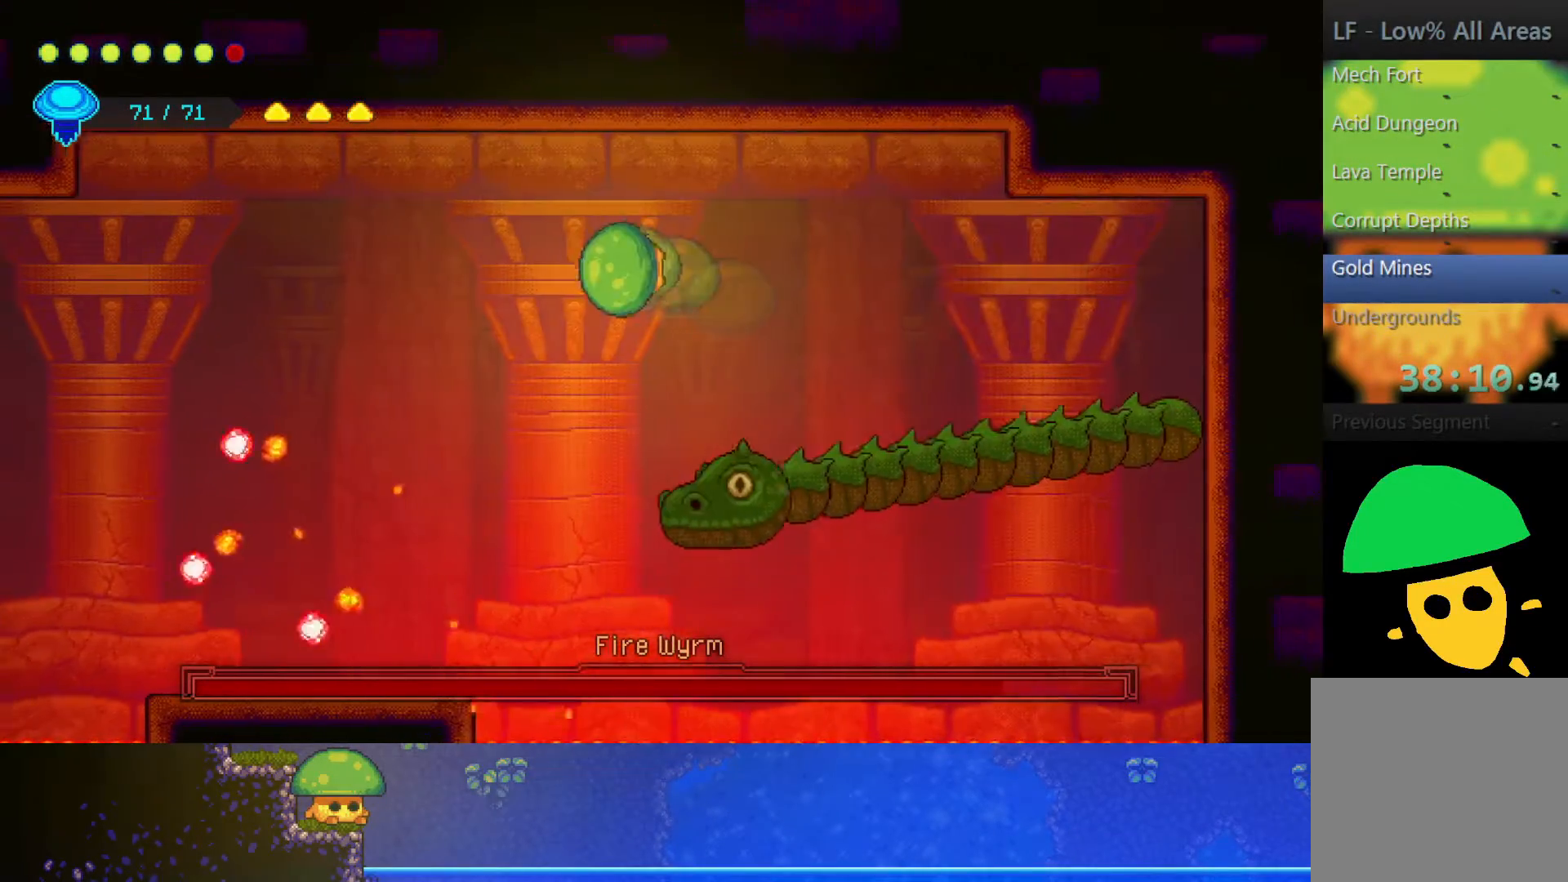
{"buttons": ["SQUARE"], "left_stick": "down", "right_stick": "center", "events": [[167, "left_stick", "down-right"], [200, "SQUARE", "down"], [317, "SQUARE", "up"], [500, "SQUARE", "down"], [500, "left_stick", "down"]]}
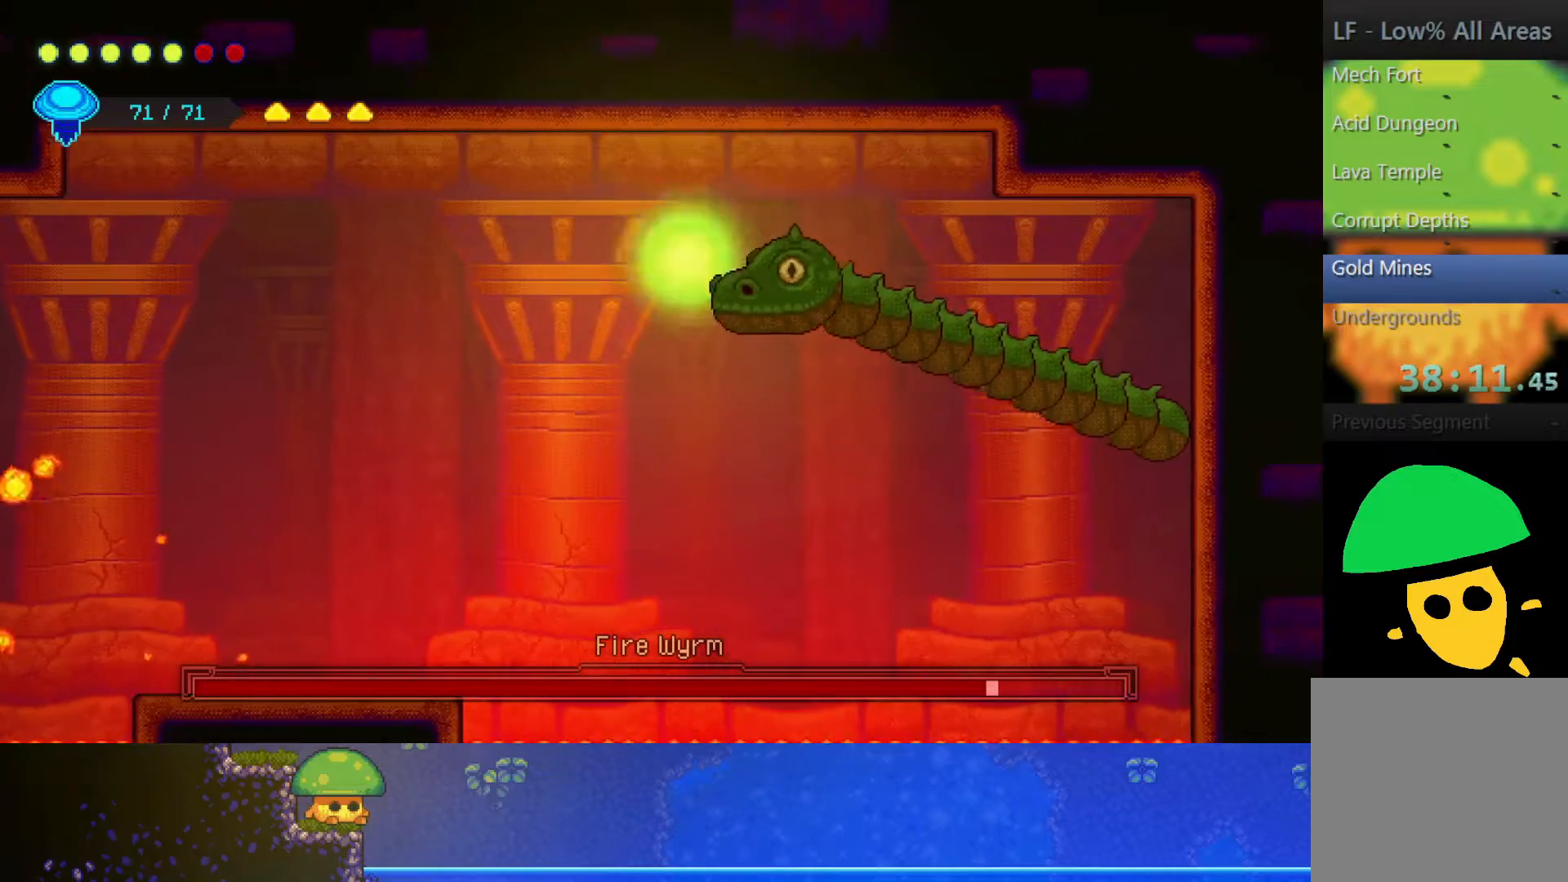
{"buttons": [], "left_stick": "down-right", "right_stick": "center", "events": [[100, "SQUARE", "up"], [300, "SQUARE", "down"], [350, "left_stick", "down-right"], [417, "SQUARE", "up"]]}
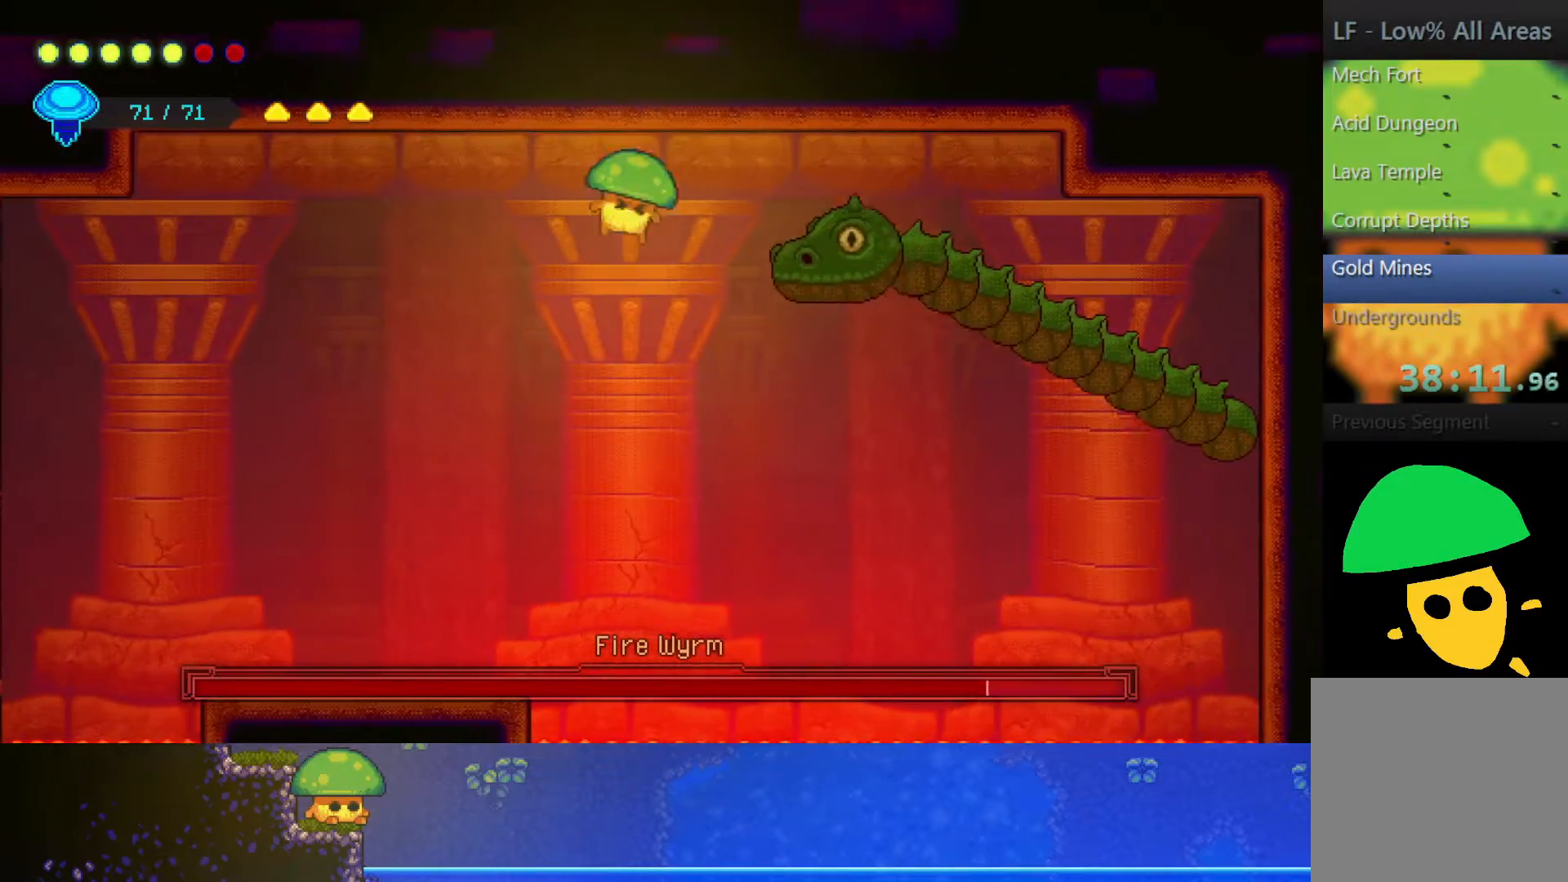
{"buttons": ["CROSS", "SQUARE"], "left_stick": "down-left", "right_stick": "center", "events": [[167, "SQUARE", "down"], [317, "SQUARE", "up"], [400, "CROSS", "down"], [400, "left_stick", "down-left"], [467, "SQUARE", "down"]]}
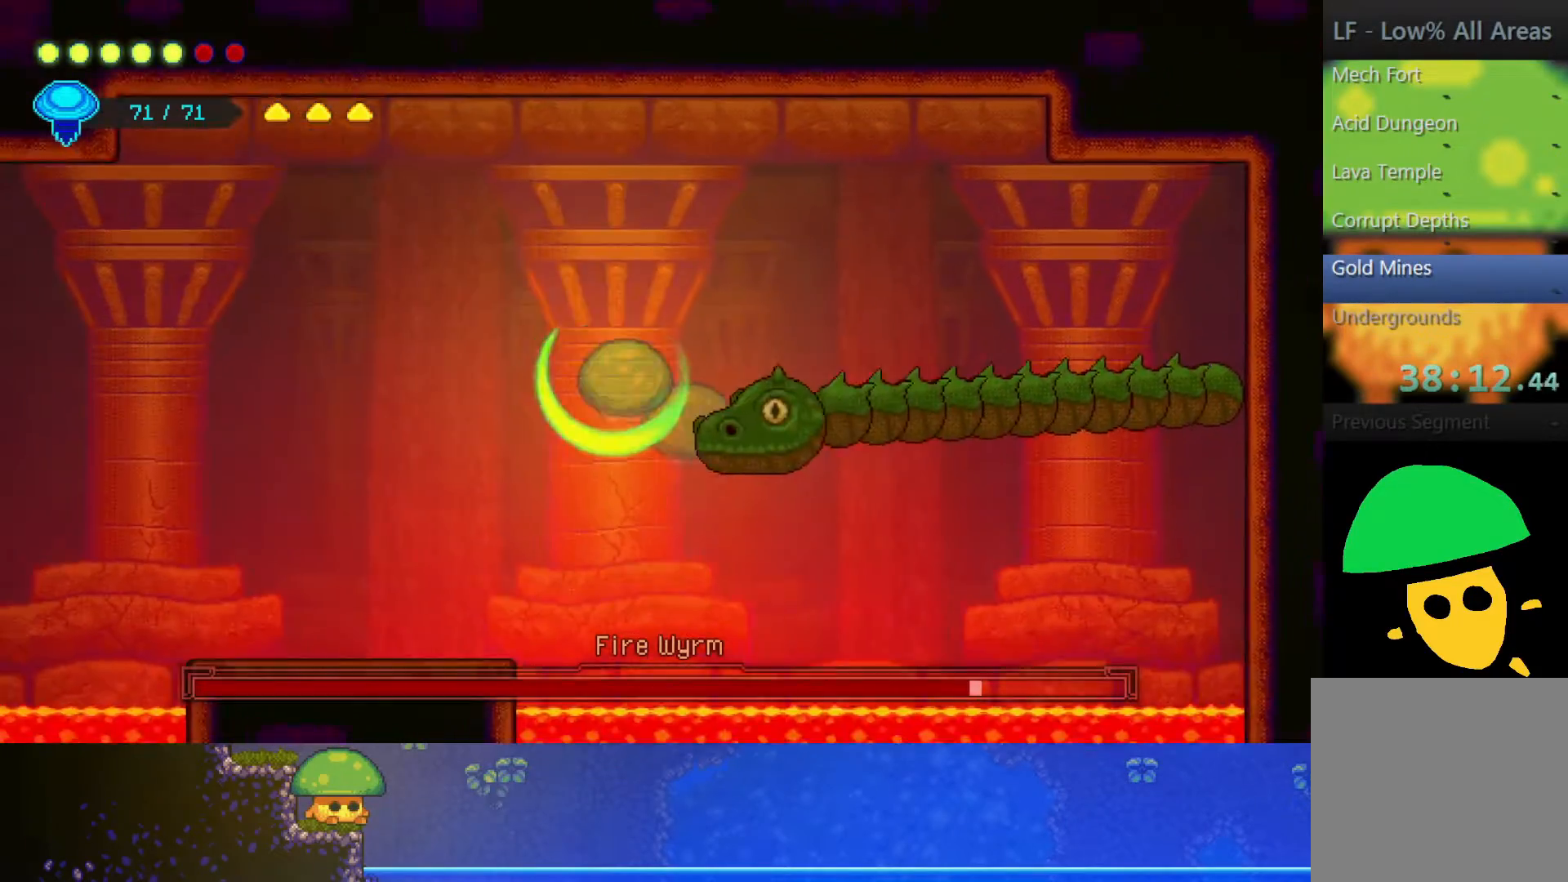
{"buttons": [], "left_stick": "center", "right_stick": "center", "events": [[117, "CROSS", "up"], [117, "SQUARE", "up"], [217, "left_stick", "left"], [400, "left_stick", "center"]]}
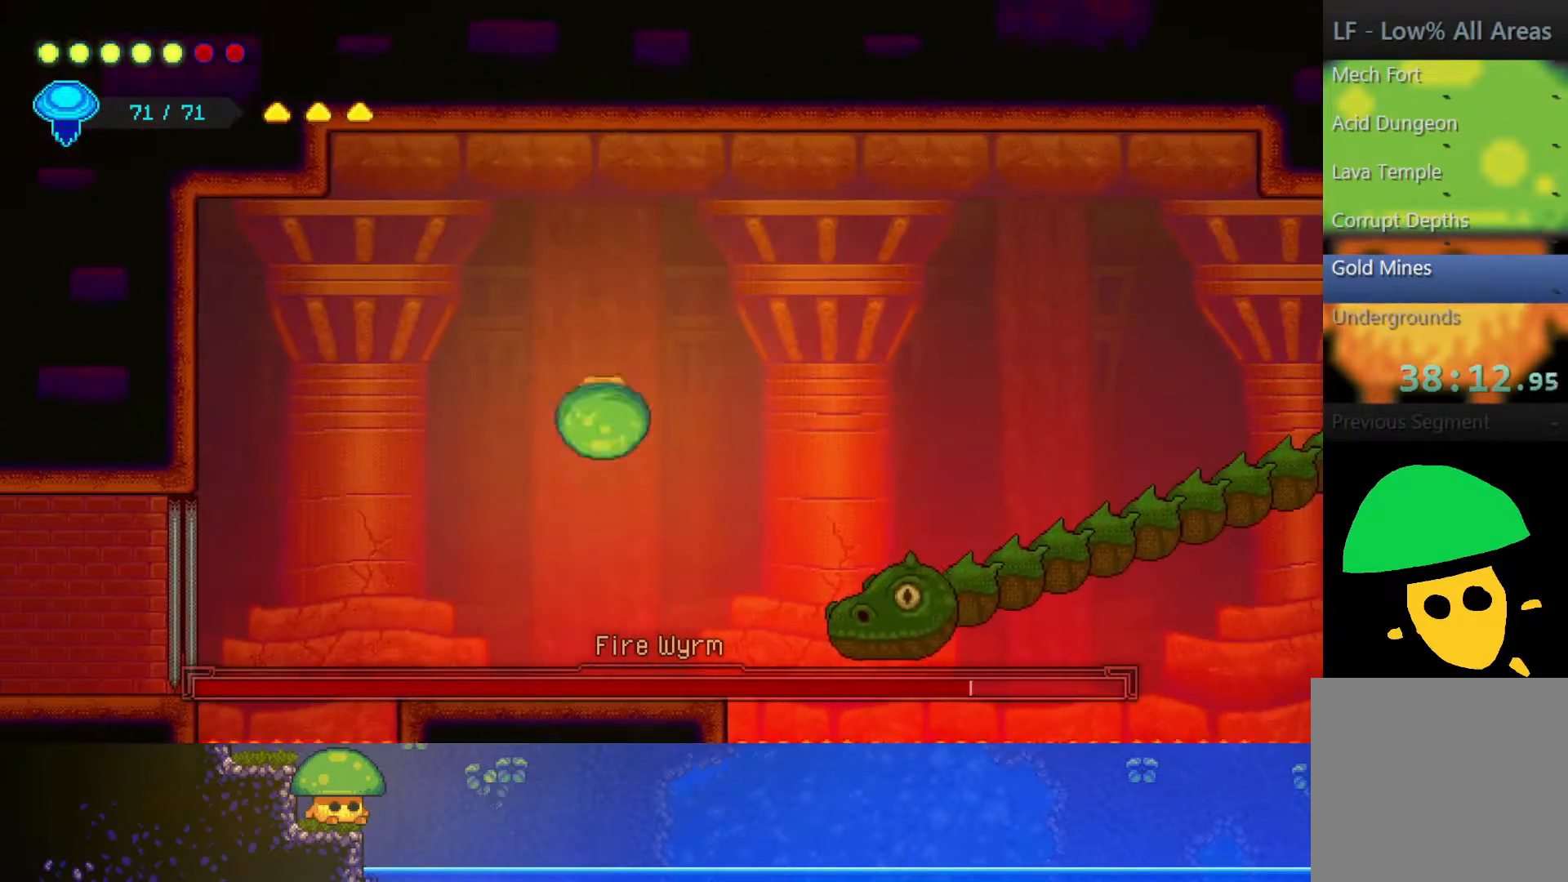
{"buttons": ["CROSS"], "left_stick": "up-right", "right_stick": "center", "events": [[467, "CROSS", "down"], [500, "left_stick", "up-right"]]}
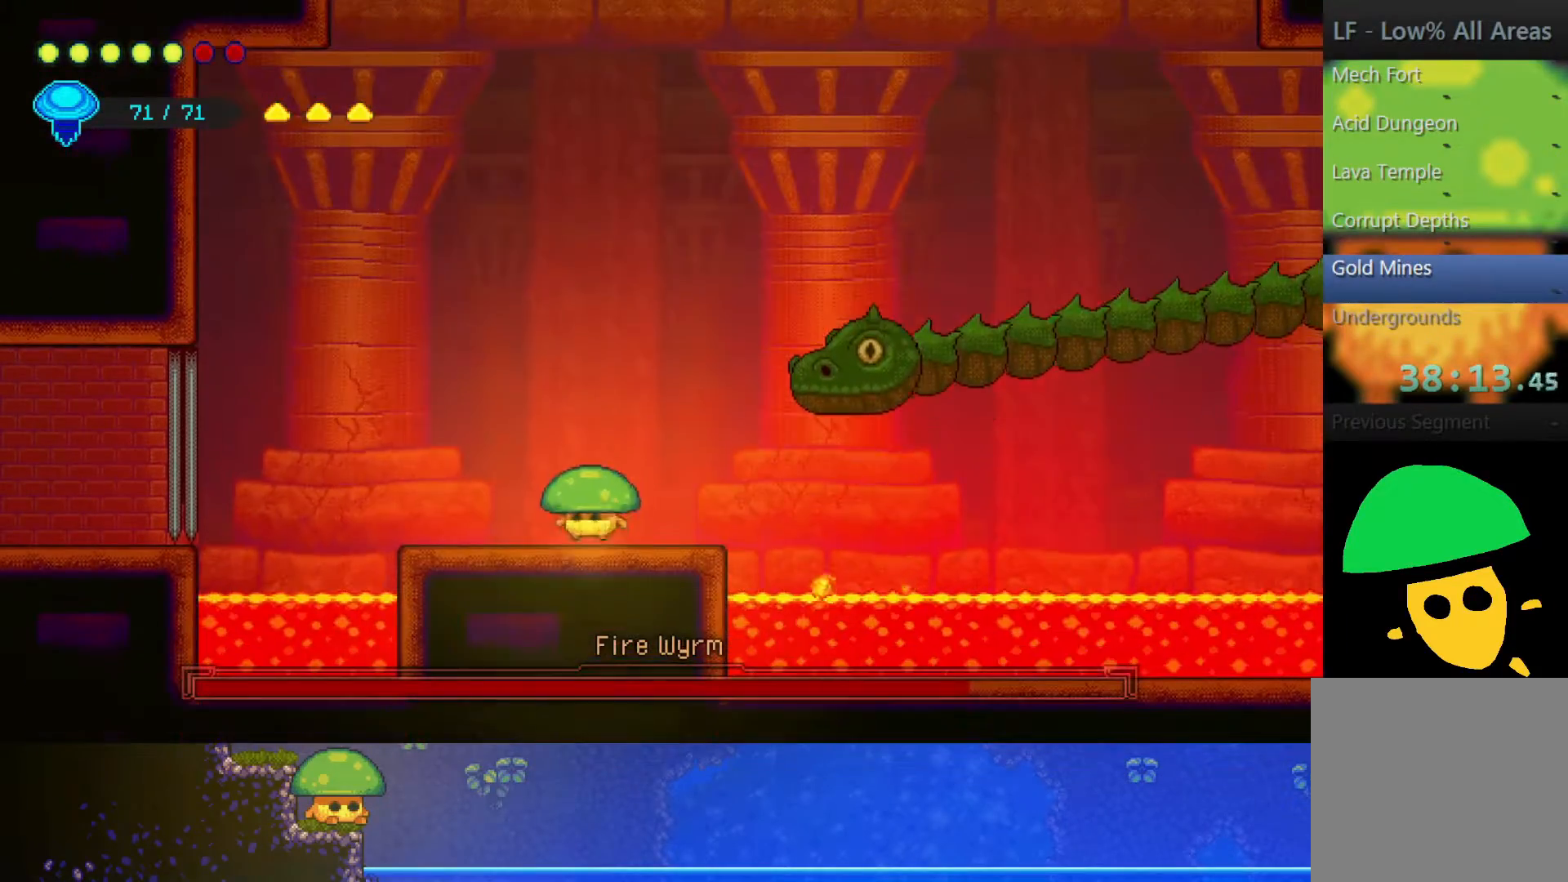
{"buttons": ["SQUARE"], "left_stick": "center", "right_stick": "center", "events": [[150, "CROSS", "up"], [167, "R2", "down"], [400, "R2", "up"], [400, "SQUARE", "down"], [400, "left_stick", "center"]]}
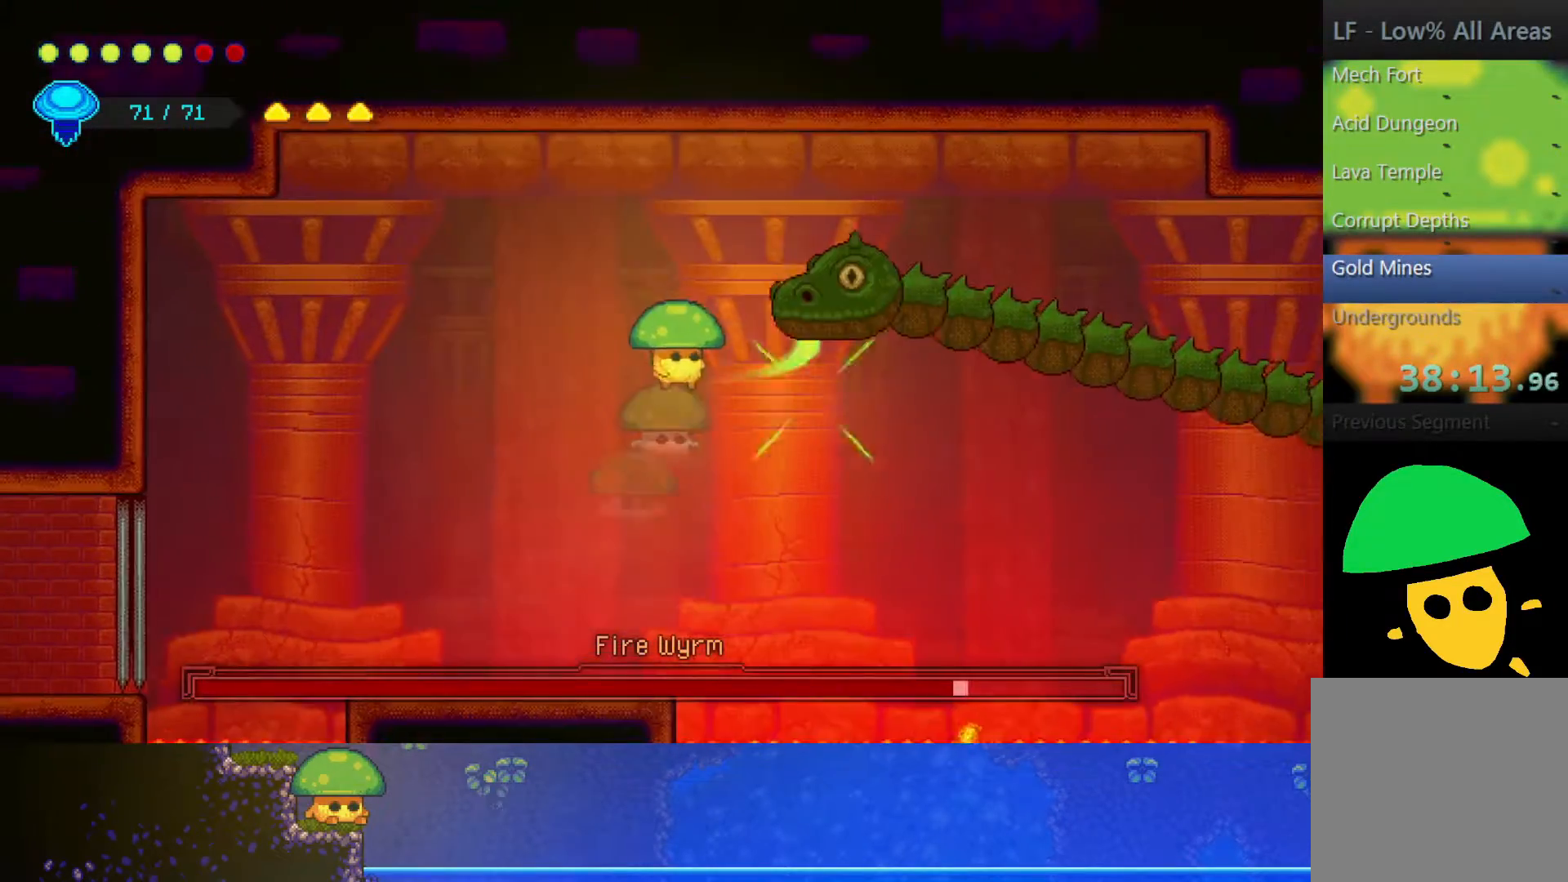
{"buttons": [], "left_stick": "left", "right_stick": "center", "events": [[50, "SQUARE", "up"], [200, "SQUARE", "down"], [200, "left_stick", "right"], [350, "SQUARE", "up"], [417, "left_stick", "center"], [500, "left_stick", "left"]]}
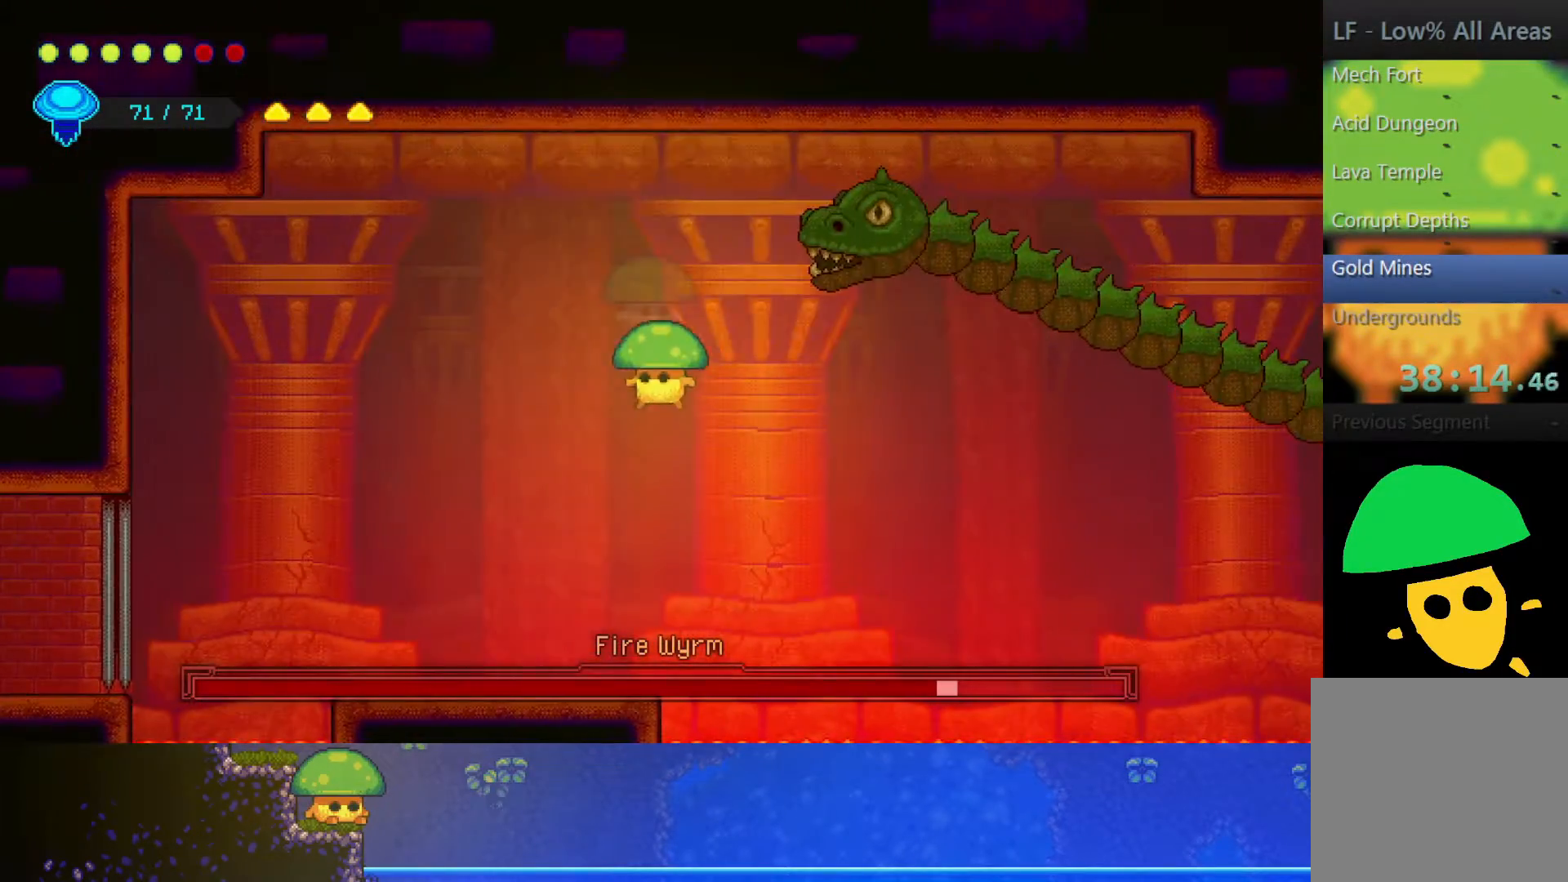
{"buttons": [], "left_stick": "left", "right_stick": "center", "events": []}
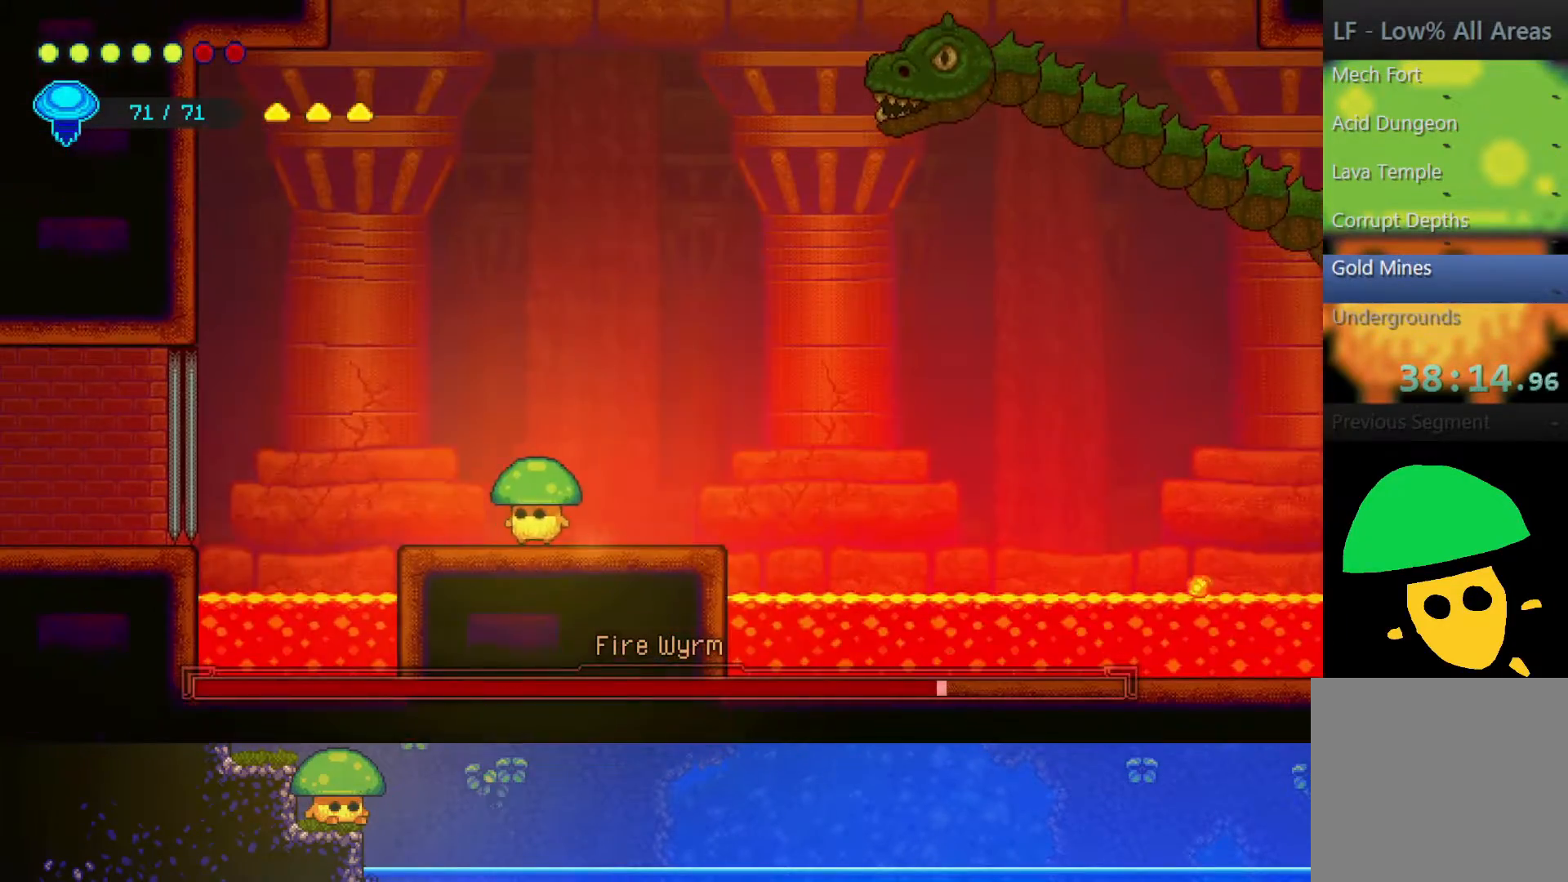
{"buttons": ["R2"], "left_stick": "up-left", "right_stick": "center", "events": [[17, "CROSS", "down"], [167, "left_stick", "up-left"], [200, "CROSS", "up"], [317, "R2", "down"]]}
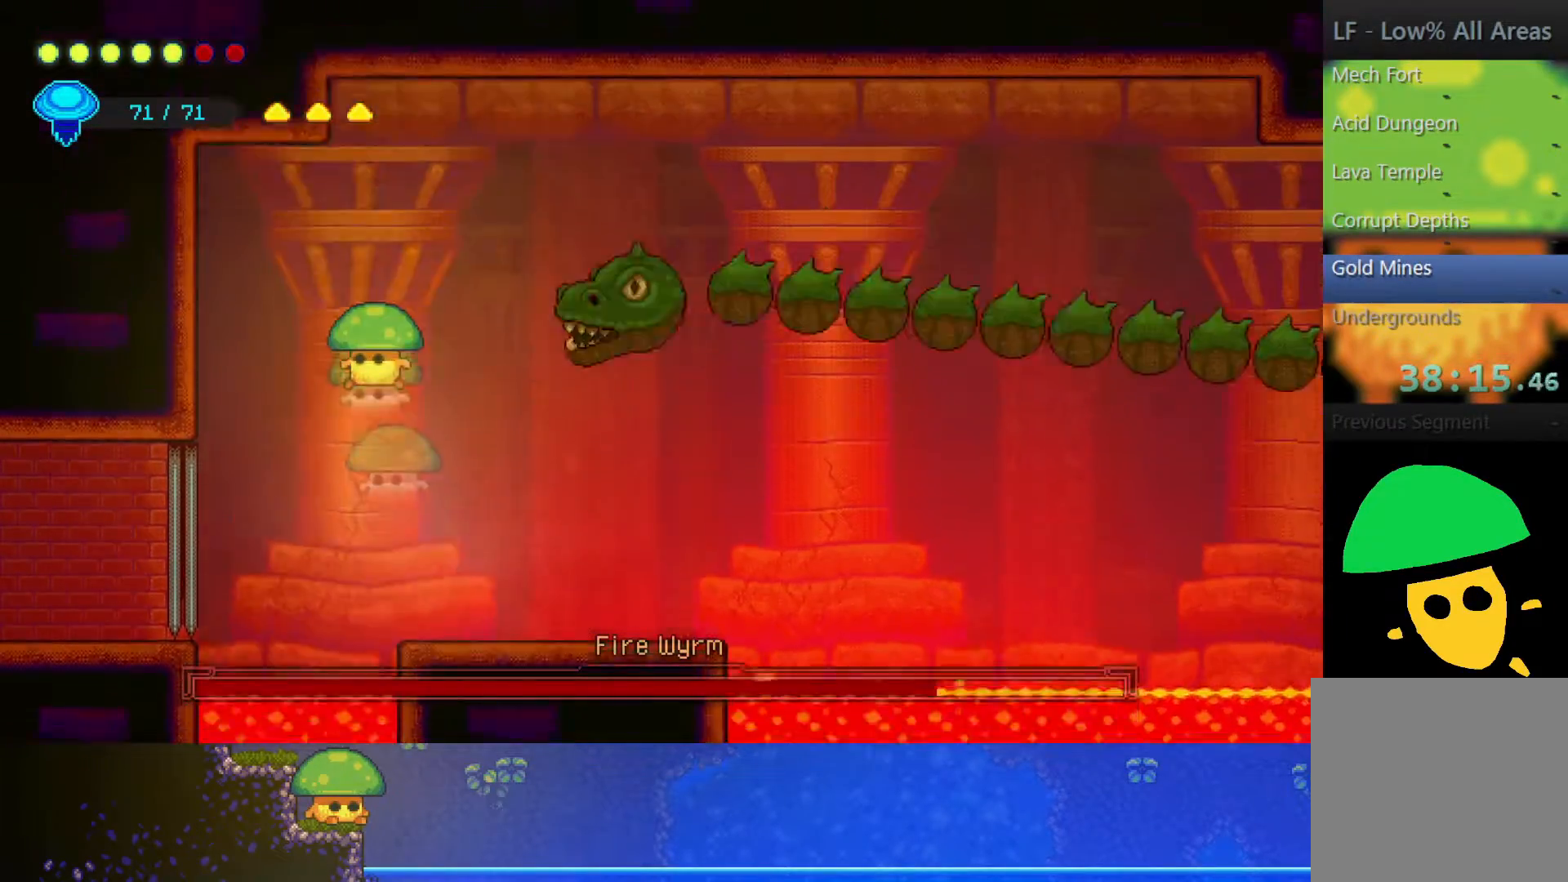
{"buttons": [], "left_stick": "down-left", "right_stick": "center", "events": [[67, "R2", "up"], [100, "left_stick", "up-right"], [217, "left_stick", "down-right"], [267, "SQUARE", "down"], [400, "SQUARE", "up"], [500, "left_stick", "down-left"]]}
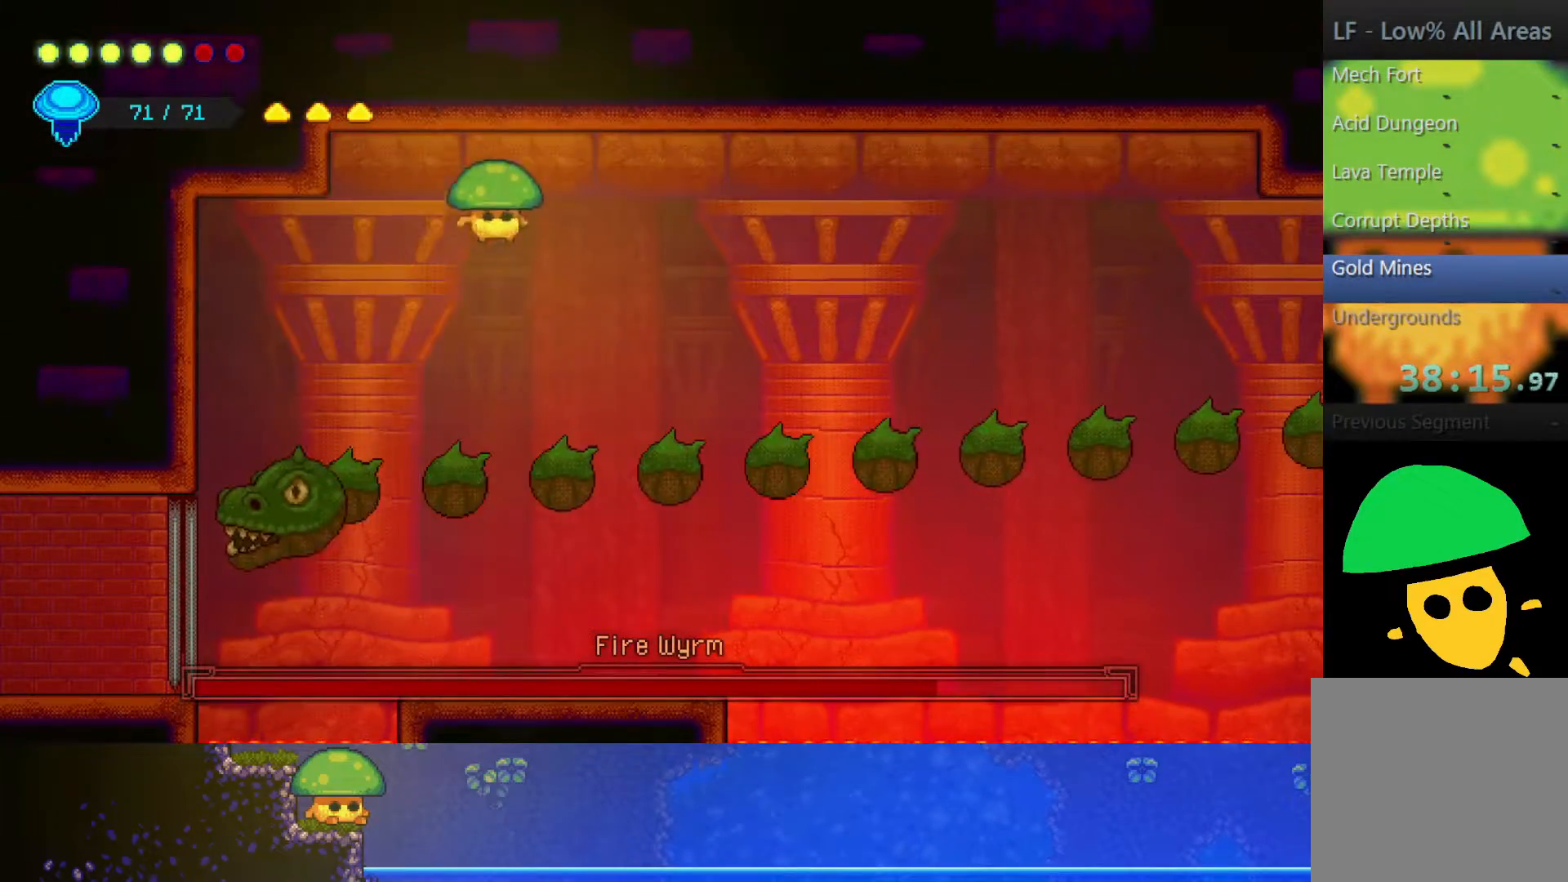
{"buttons": [], "left_stick": "down-right", "right_stick": "center", "events": [[250, "left_stick", "down"], [300, "SQUARE", "down"], [417, "SQUARE", "up"], [450, "left_stick", "down-right"]]}
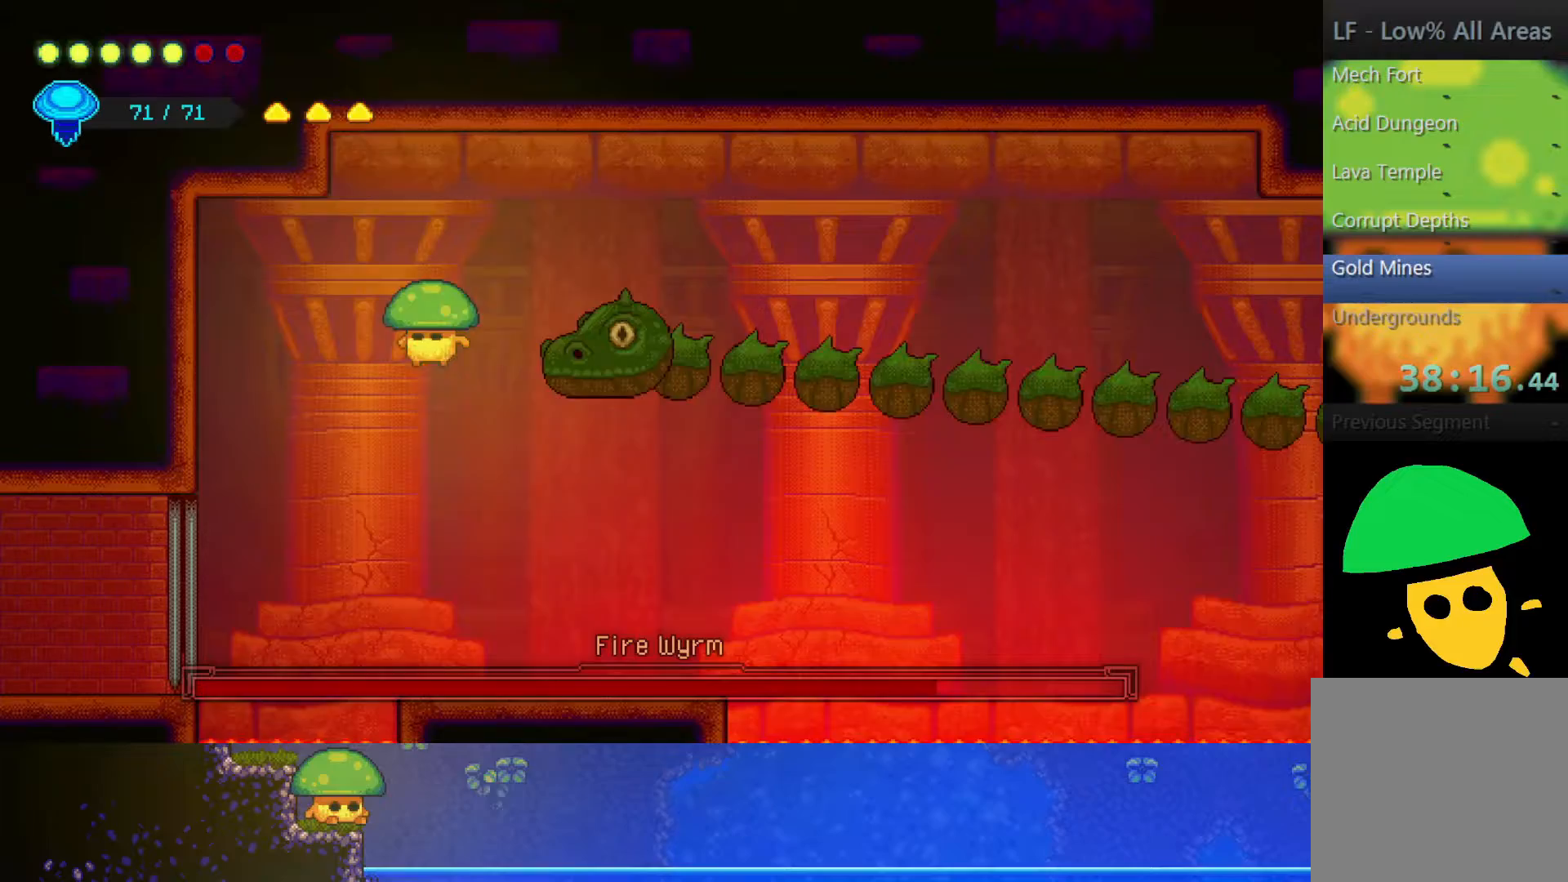
{"buttons": ["CROSS"], "left_stick": "up-right", "right_stick": "center", "events": [[150, "left_stick", "right"], [250, "left_stick", "up-right"], [450, "CROSS", "down"]]}
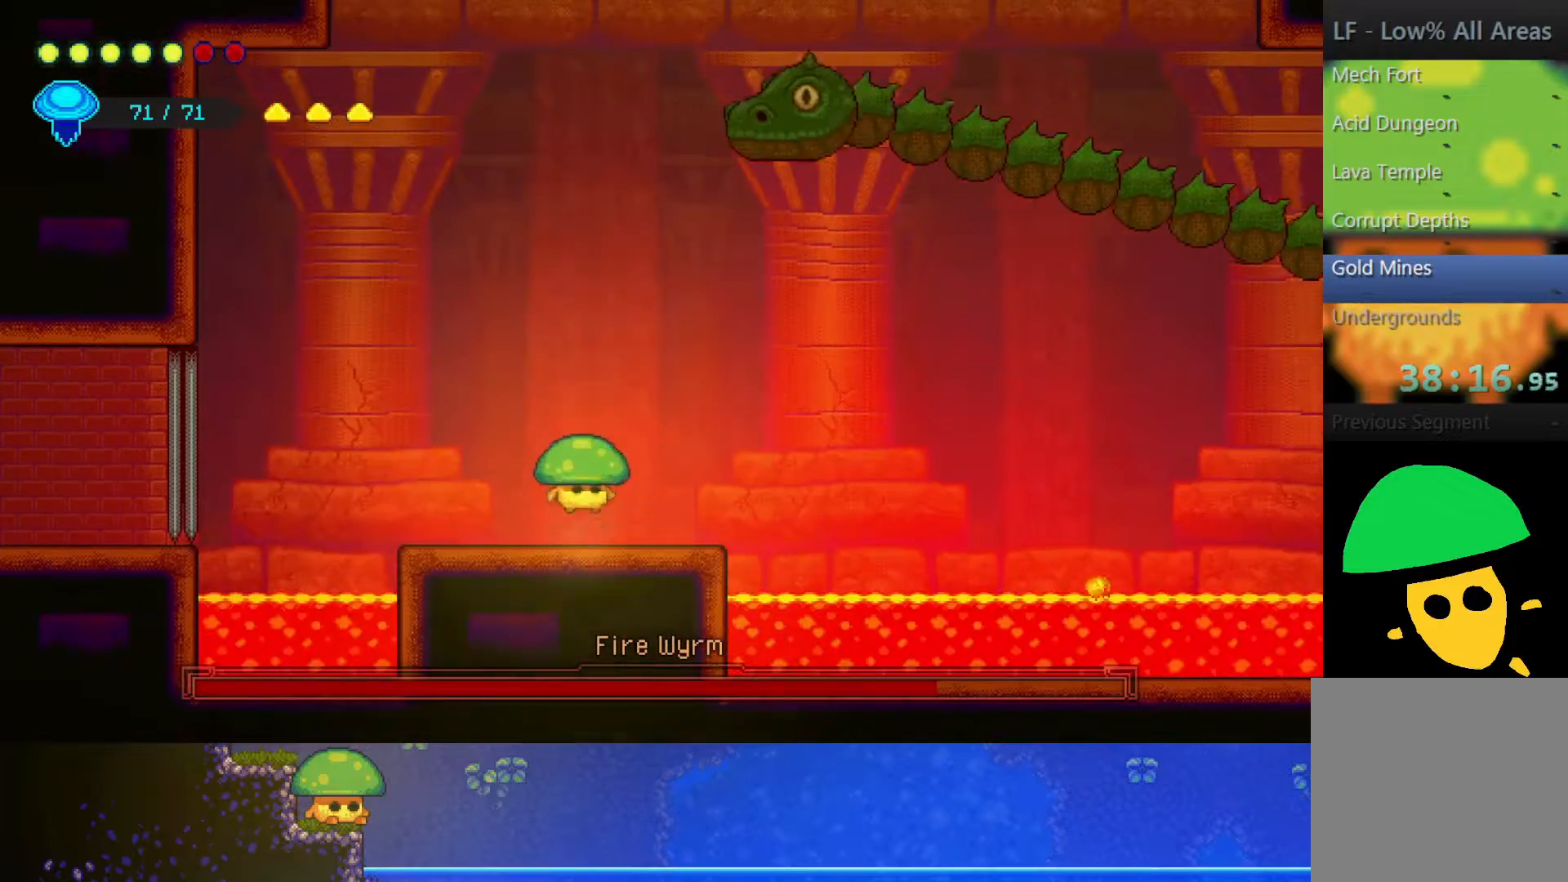
{"buttons": ["SQUARE"], "left_stick": "right", "right_stick": "center", "events": [[100, "CROSS", "up"], [117, "R2", "down"], [317, "left_stick", "right"], [350, "R2", "up"], [450, "SQUARE", "down"]]}
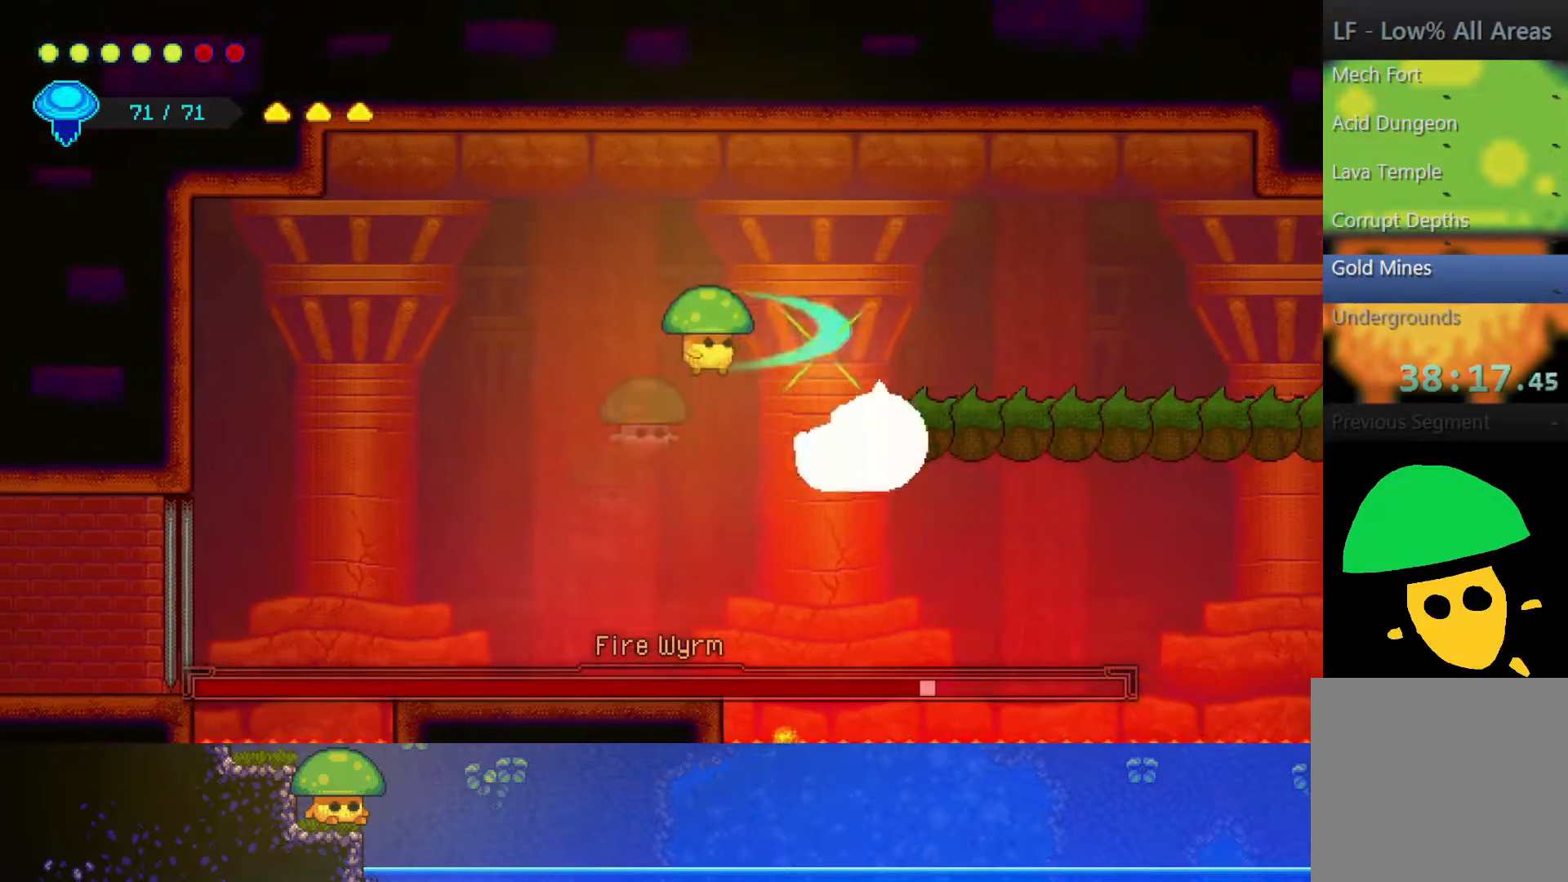
{"buttons": [], "left_stick": "right", "right_stick": "center", "events": [[67, "SQUARE", "up"], [67, "left_stick", "center"], [300, "left_stick", "right"]]}
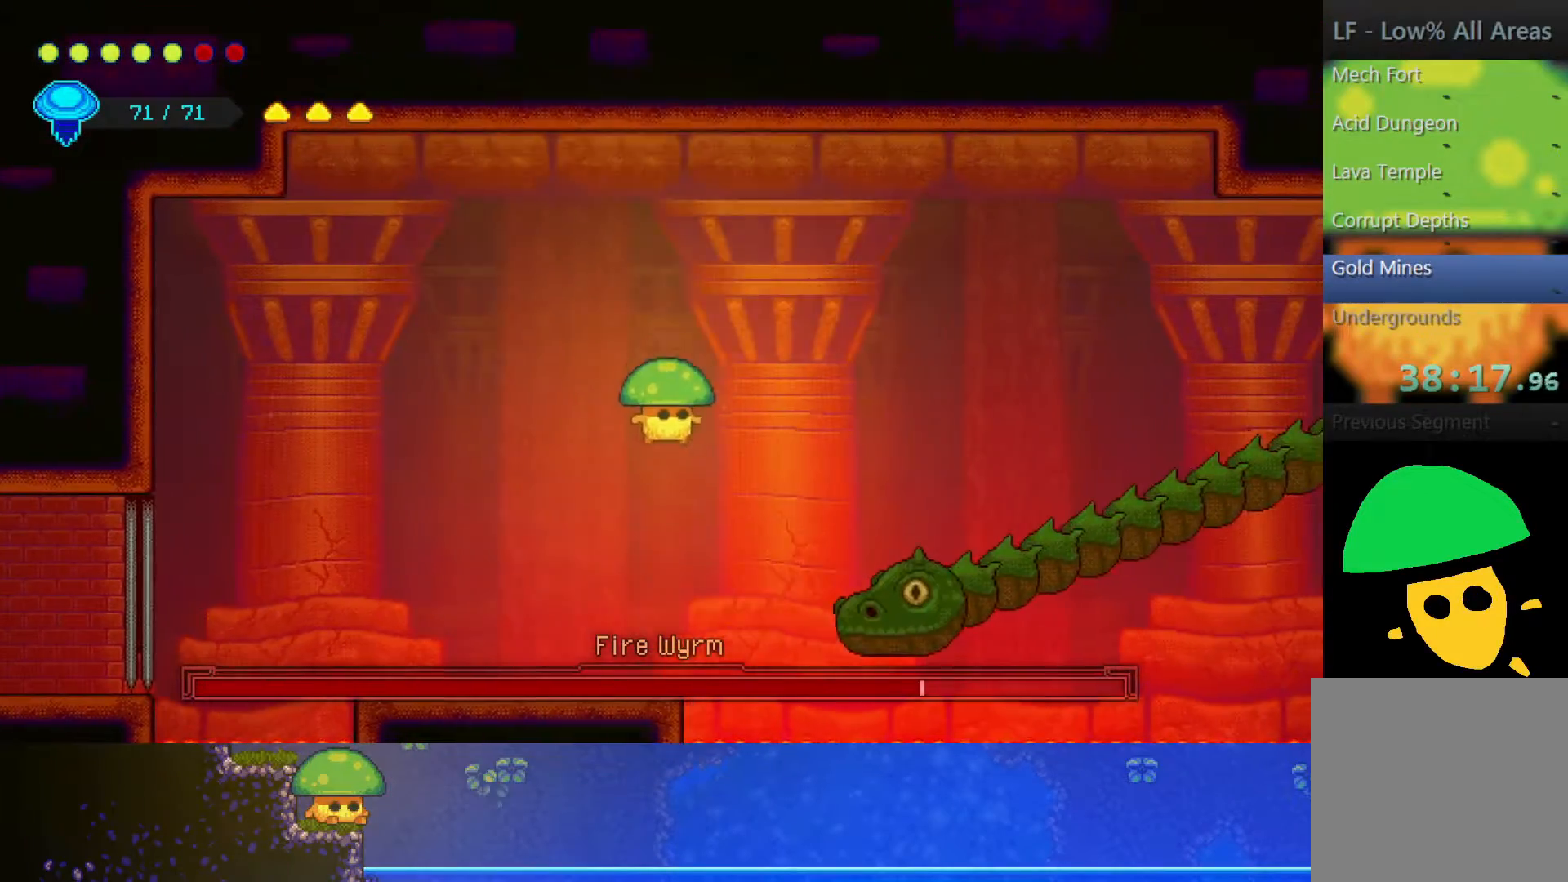
{"buttons": ["CROSS"], "left_stick": "center", "right_stick": "center", "events": [[67, "left_stick", "center"], [167, "SQUARE", "down"], [267, "SQUARE", "up"], [467, "CROSS", "down"]]}
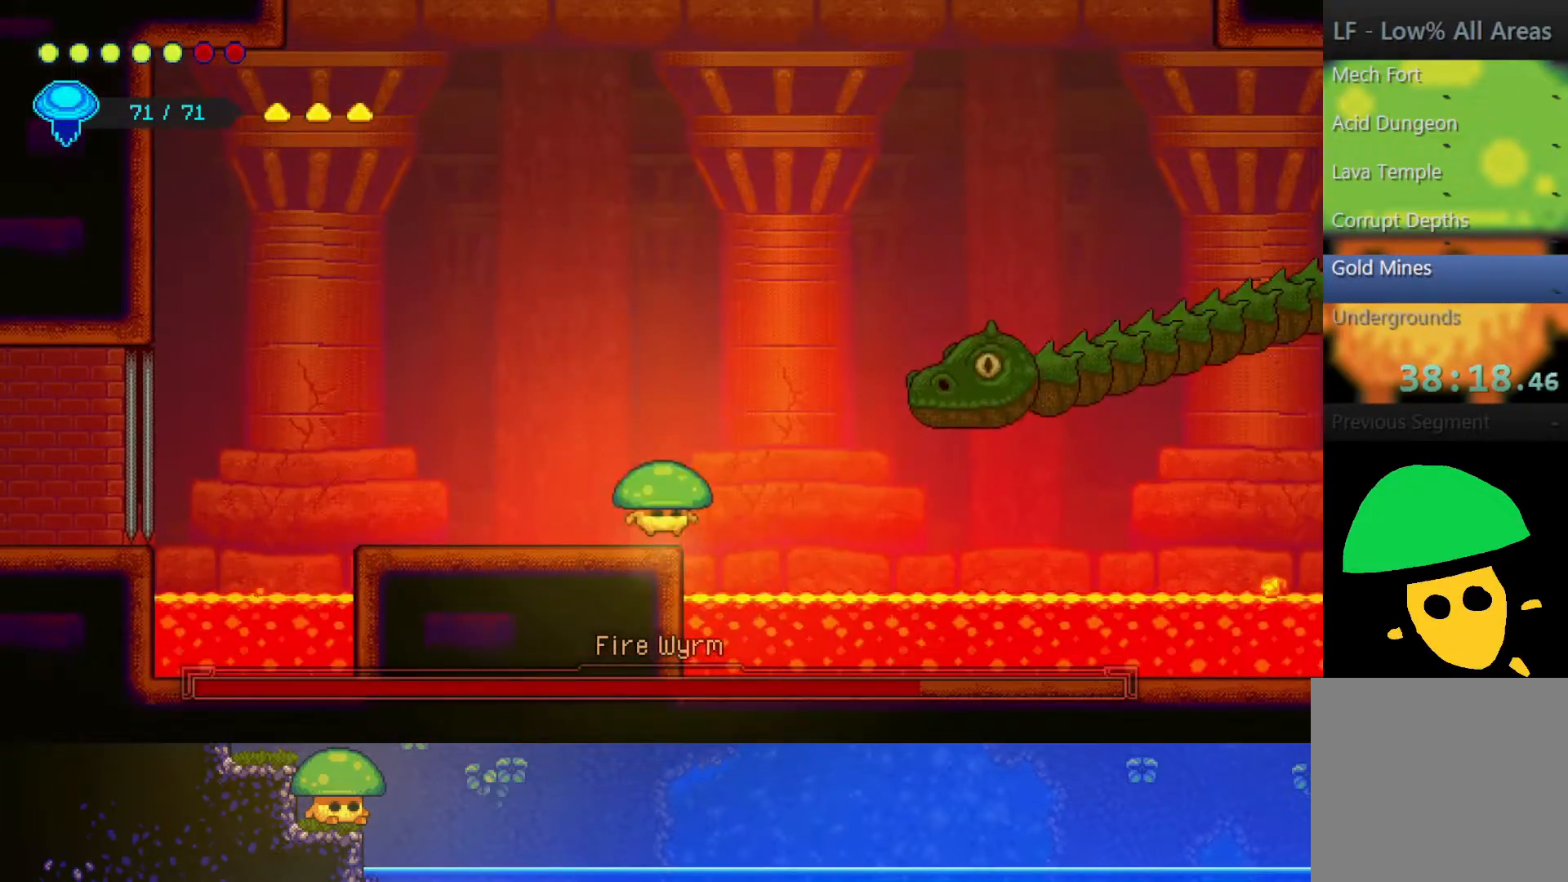
{"buttons": ["SQUARE"], "left_stick": "center", "right_stick": "center", "events": [[50, "left_stick", "up-right"], [117, "CROSS", "up"], [200, "R2", "down"], [400, "R2", "up"], [450, "SQUARE", "down"], [450, "left_stick", "center"]]}
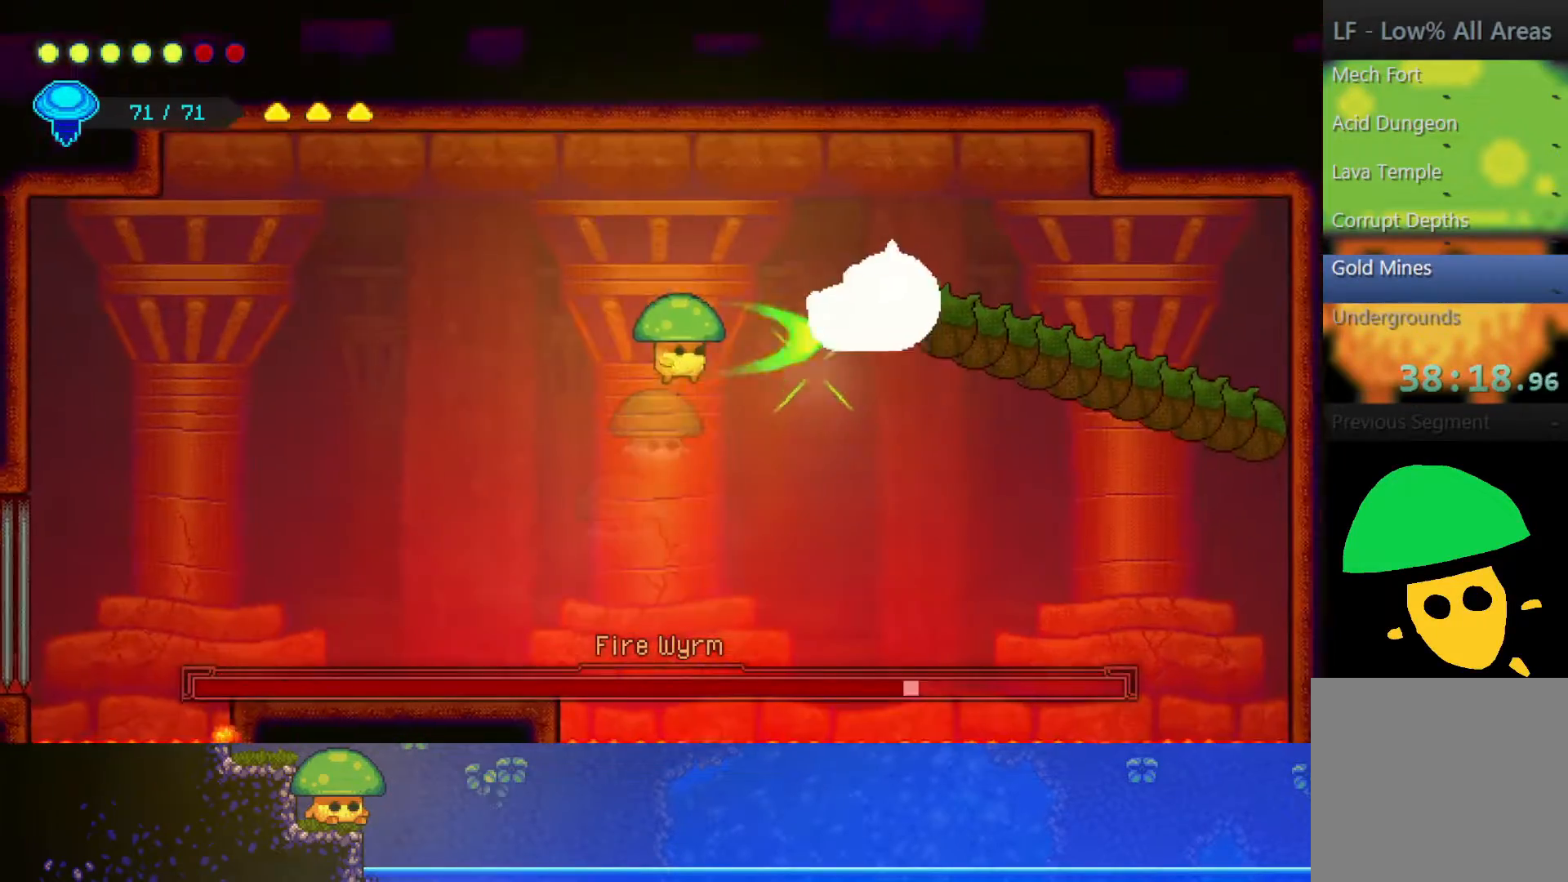
{"buttons": [], "left_stick": "left", "right_stick": "center", "events": [[100, "SQUARE", "up"], [250, "SQUARE", "down"], [367, "SQUARE", "up"], [450, "left_stick", "left"]]}
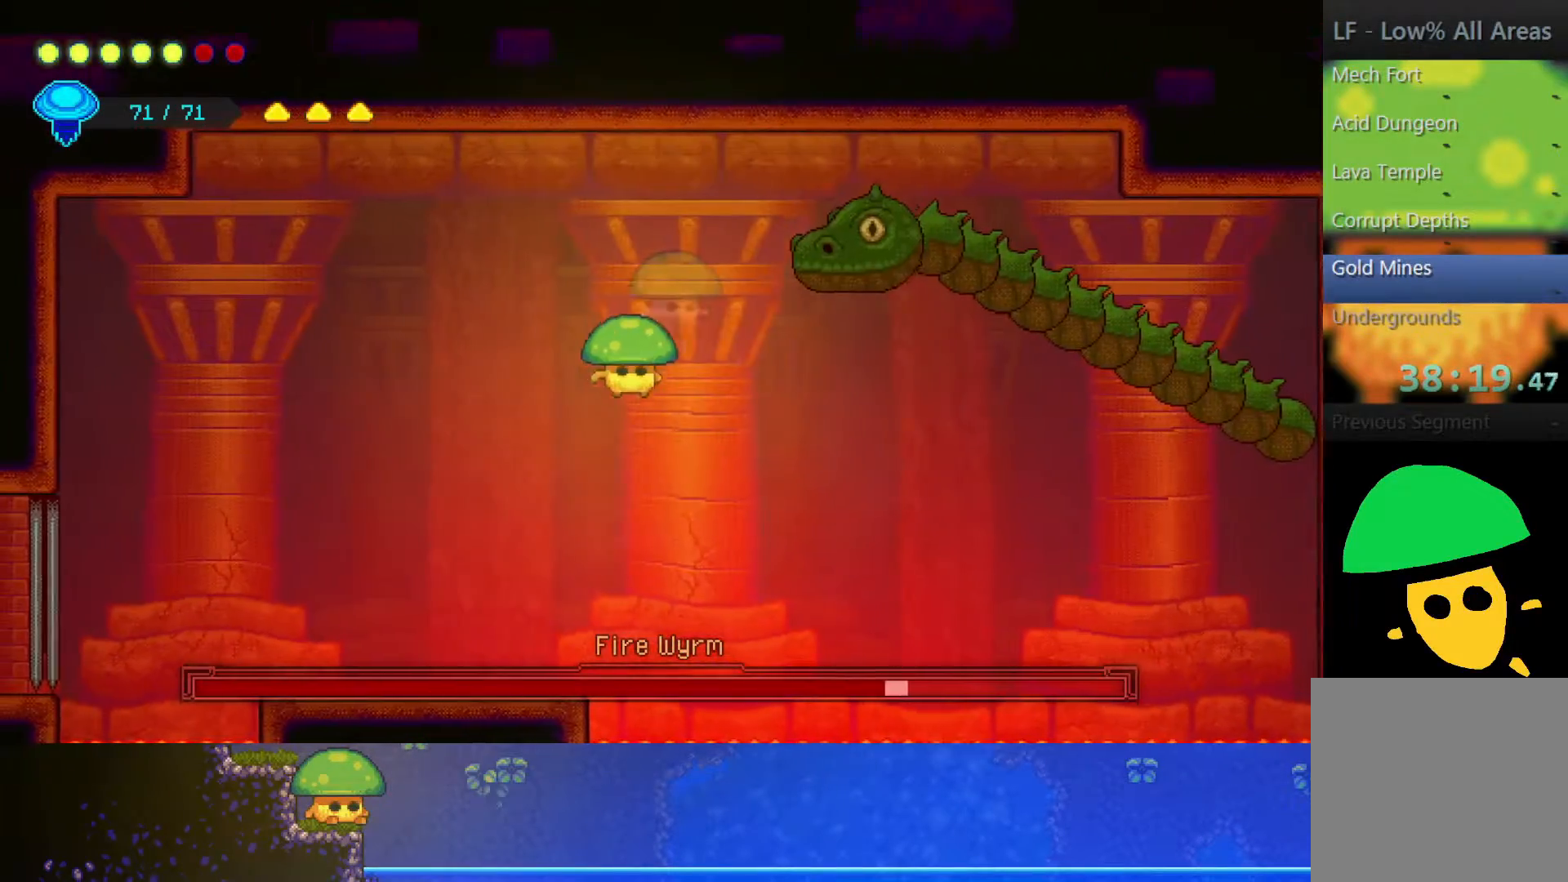
{"buttons": ["CROSS"], "left_stick": "up-right", "right_stick": "center", "events": [[267, "left_stick", "center"], [450, "CROSS", "down"], [467, "left_stick", "up-right"]]}
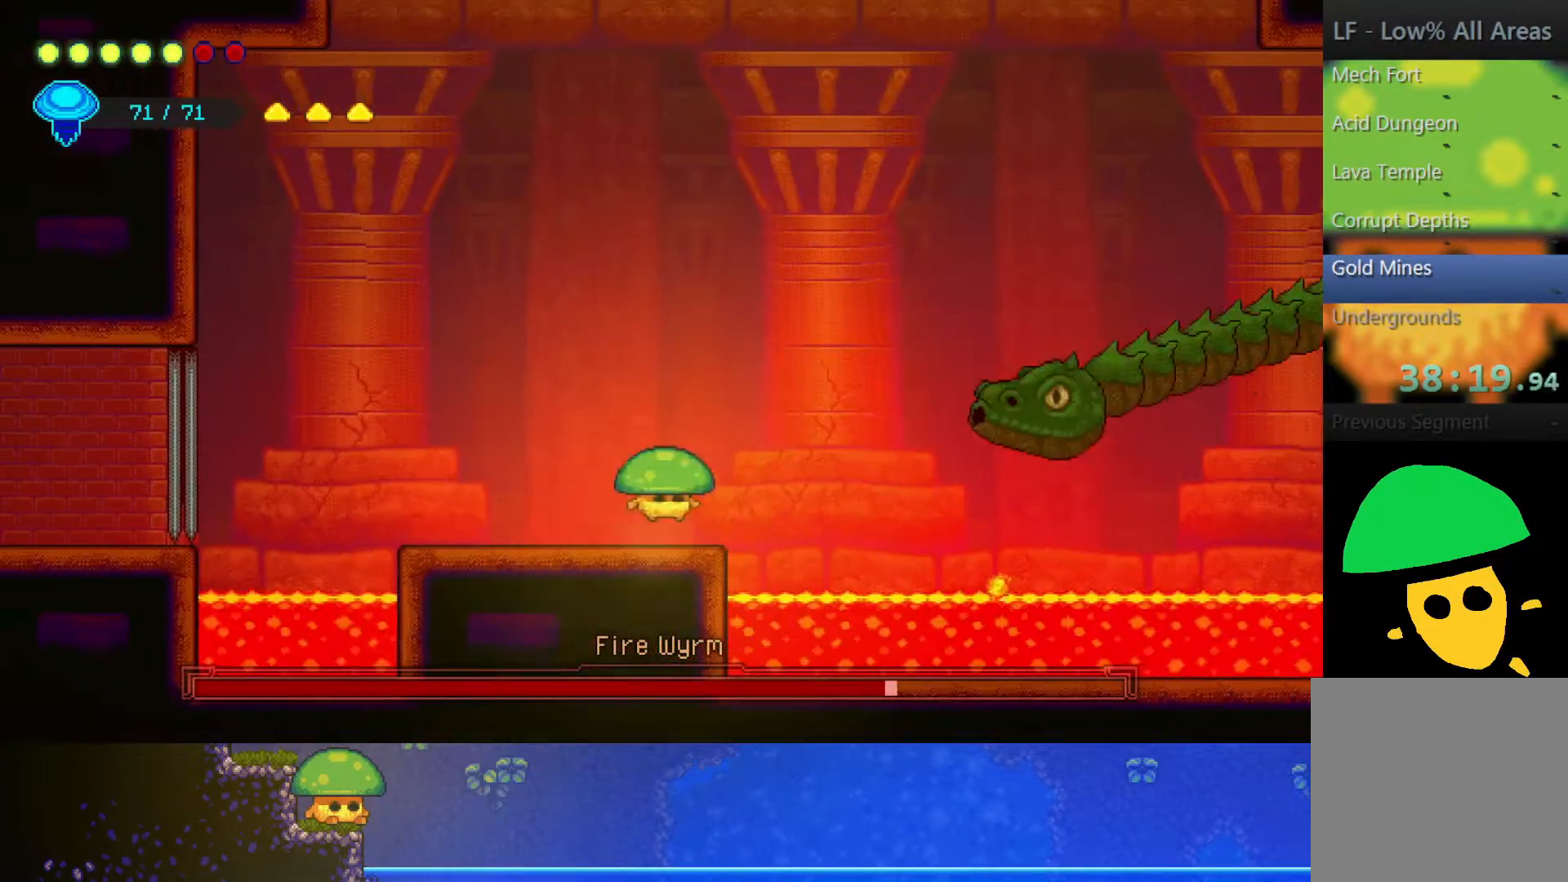
{"buttons": [], "left_stick": "down-right", "right_stick": "center", "events": [[100, "CROSS", "up"], [100, "R2", "down"], [167, "left_stick", "right"], [300, "R2", "up"], [350, "left_stick", "down-right"]]}
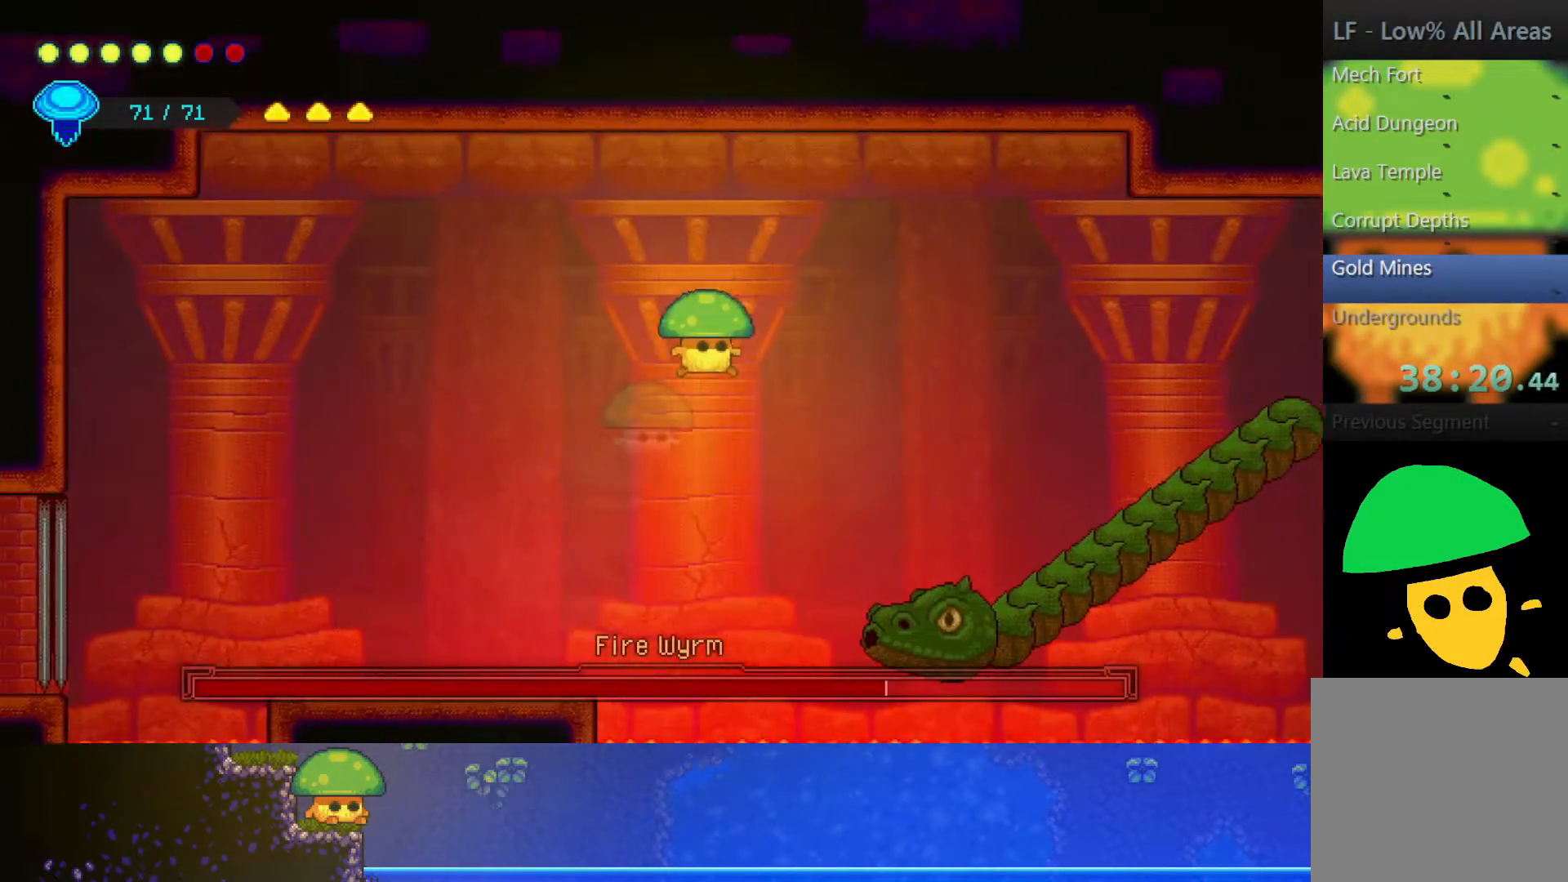
{"buttons": ["SQUARE"], "left_stick": "down-right", "right_stick": "center", "events": [[250, "SQUARE", "down"], [400, "SQUARE", "up"], [500, "SQUARE", "down"]]}
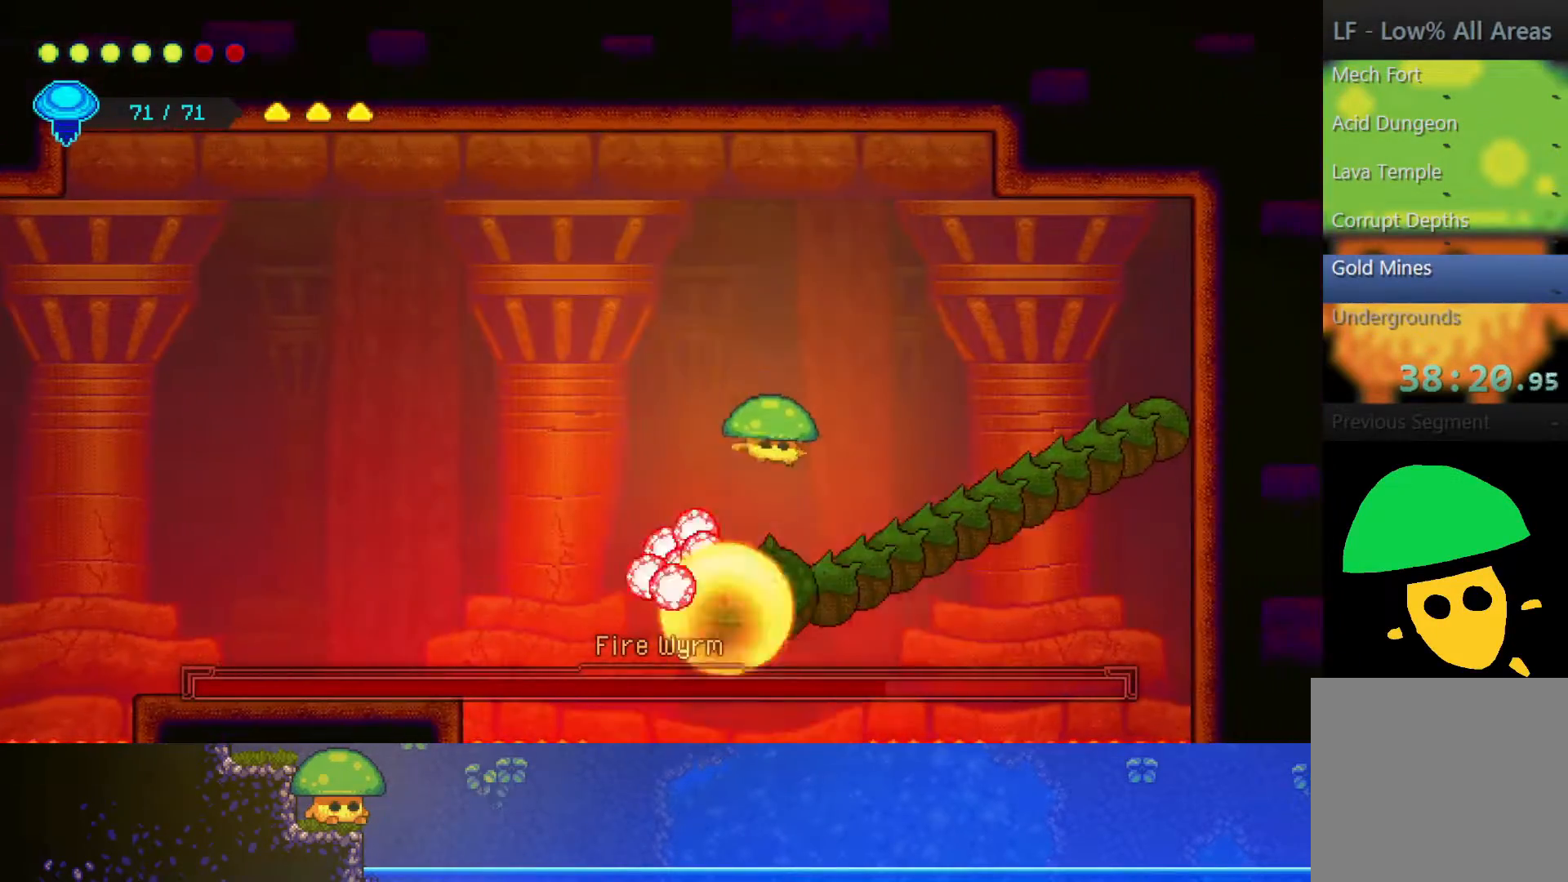
{"buttons": [], "left_stick": "down", "right_stick": "center", "events": [[150, "SQUARE", "up"], [150, "left_stick", "down"], [400, "SQUARE", "down"], [500, "SQUARE", "up"]]}
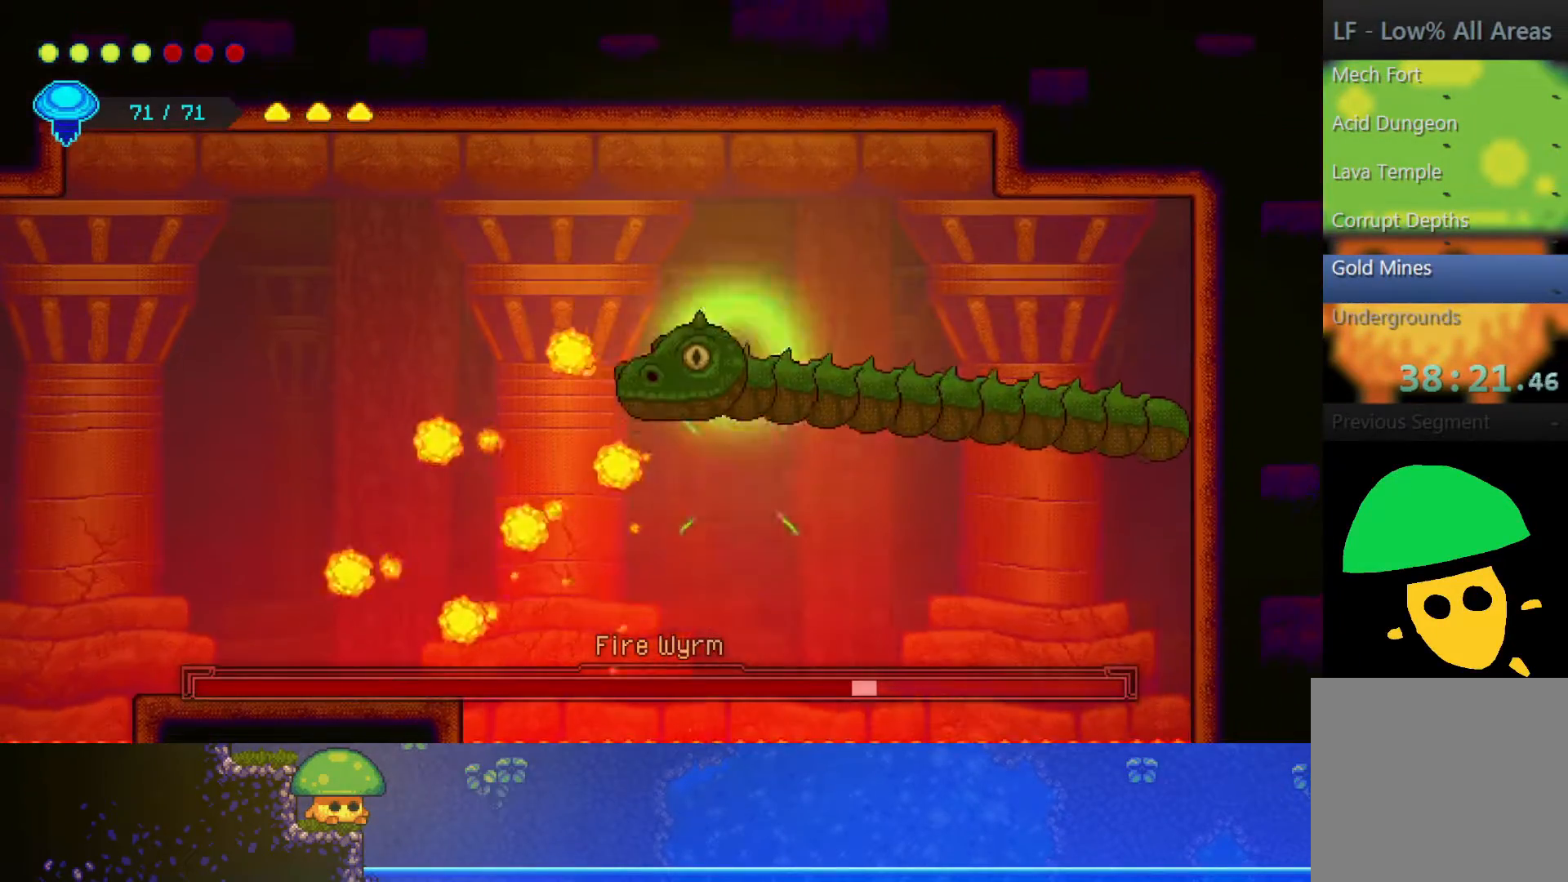
{"buttons": ["CROSS"], "left_stick": "down", "right_stick": "center", "events": [[467, "CROSS", "down"]]}
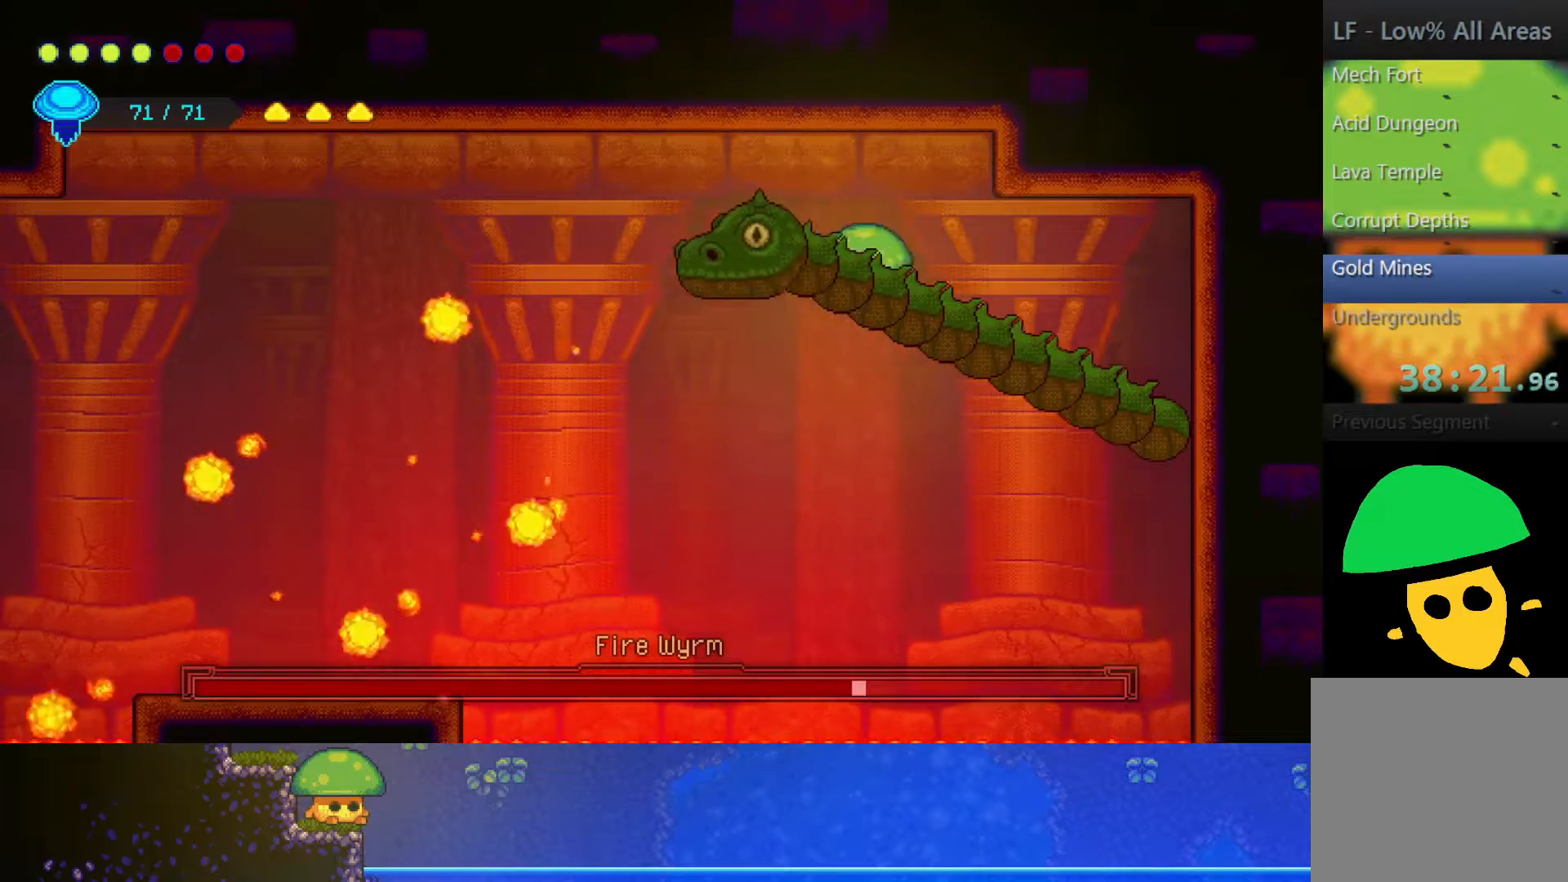
{"buttons": [], "left_stick": "down", "right_stick": "center", "events": [[50, "SQUARE", "down"], [150, "CROSS", "up"], [200, "SQUARE", "up"], [317, "SQUARE", "down"], [450, "SQUARE", "up"]]}